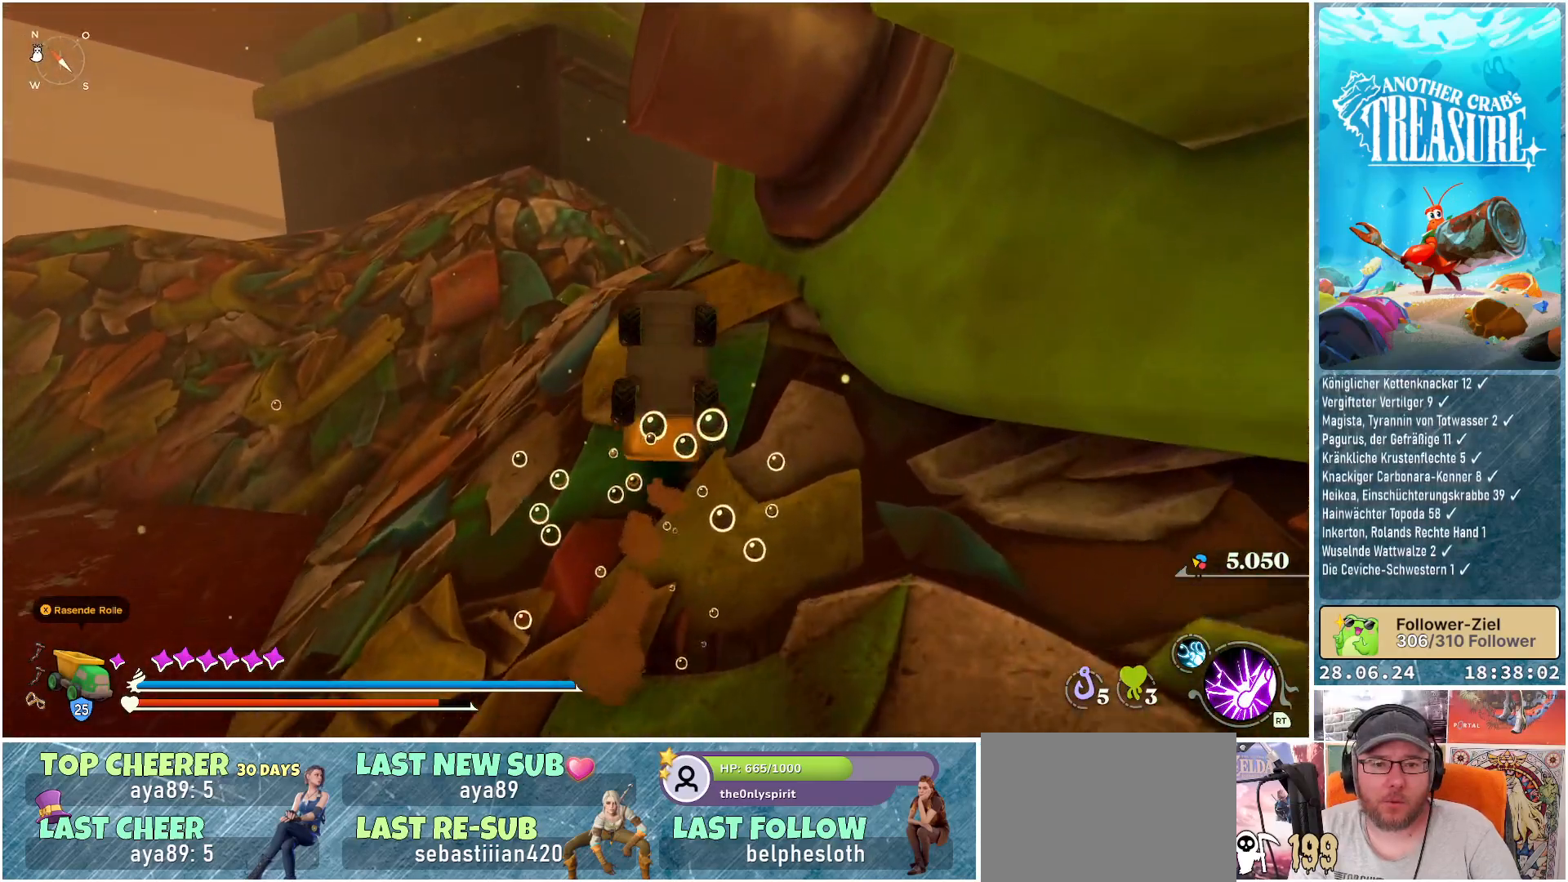
Gameplay with a controller (Xbox layout); each line is a JSON object with the inputs held at the frame after it. "events" lists button and stick changes between this image and that frame as [ms after this image, input, new state], when the widget could be followed in between. Not read: L3.
{"buttons": ["A", "B"], "left_stick": "up-right", "right_stick": "center", "events": [[333, "A", "up"], [483, "A", "down"], [483, "left_stick", "up-right"]]}
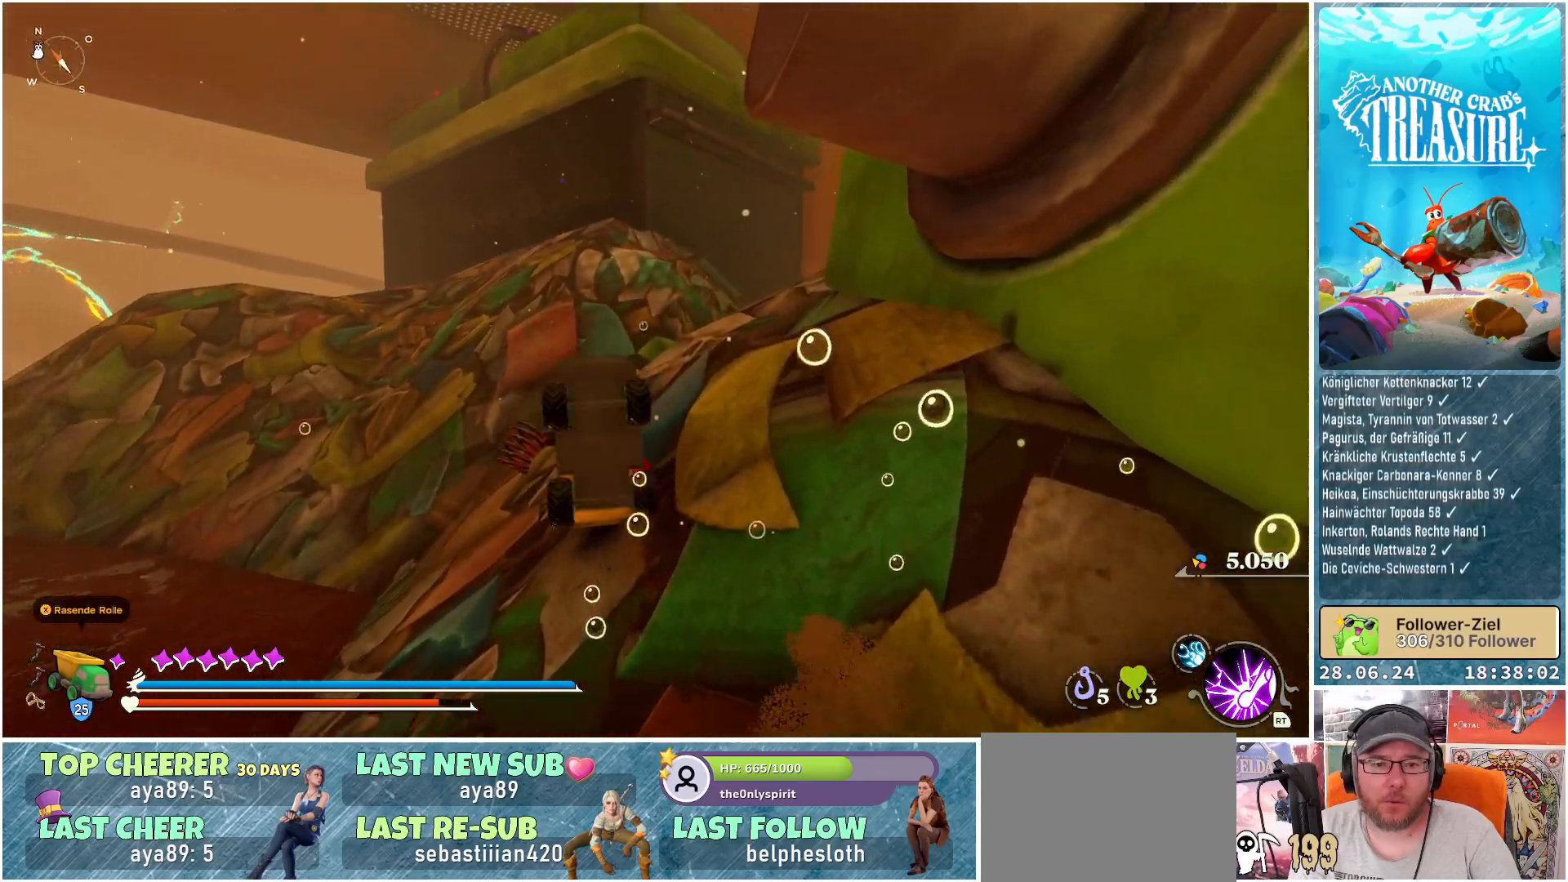
{"buttons": ["A", "B"], "left_stick": "up-right", "right_stick": "center", "events": []}
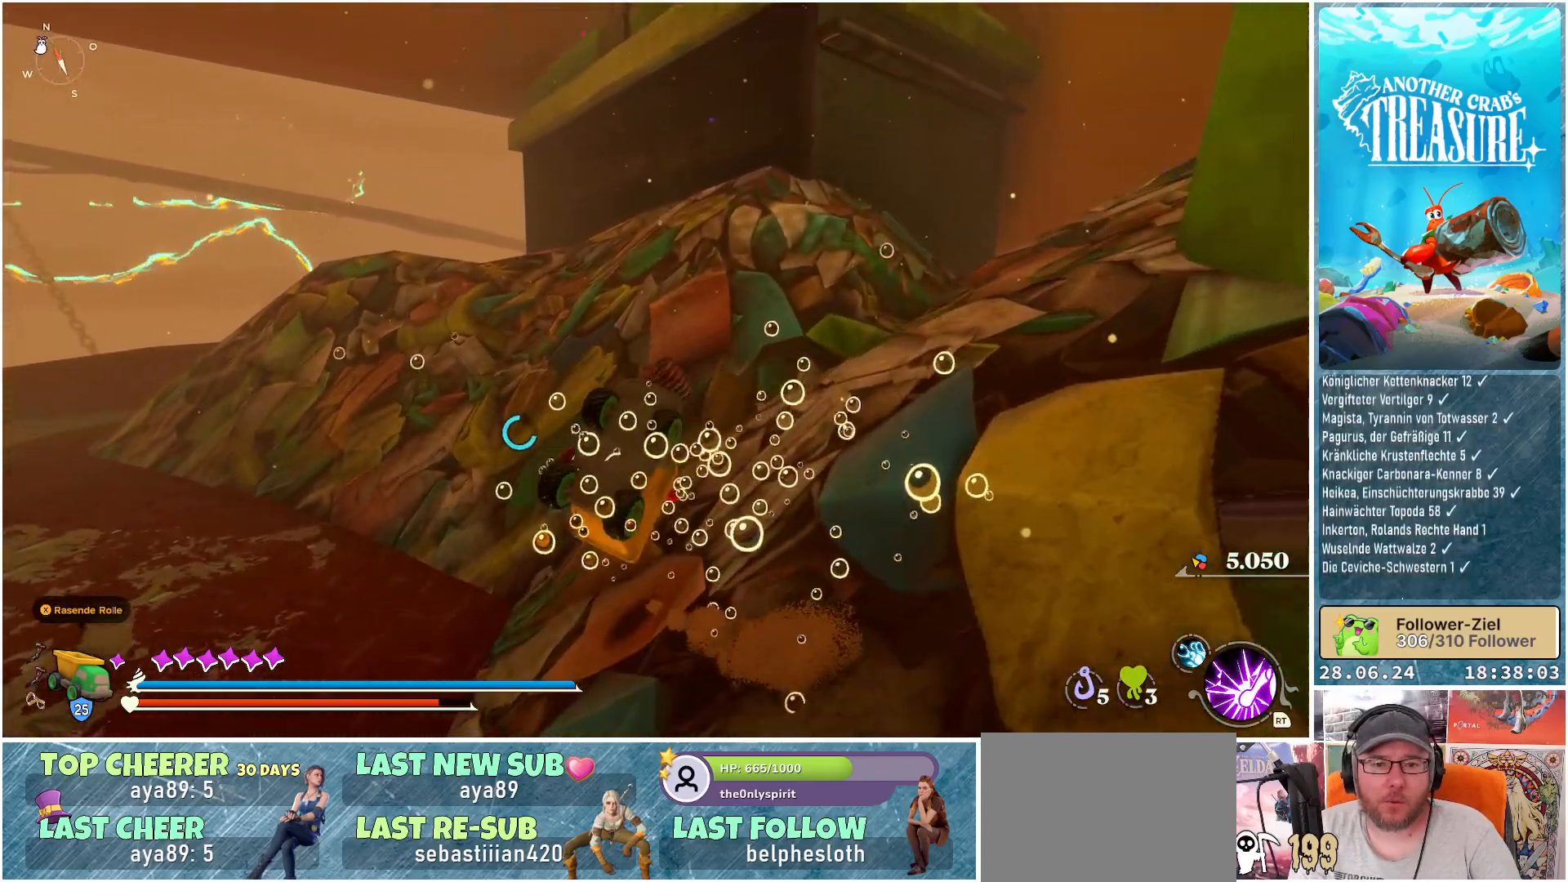
{"buttons": ["B"], "left_stick": "up-right", "right_stick": "center", "events": [[383, "A", "up"]]}
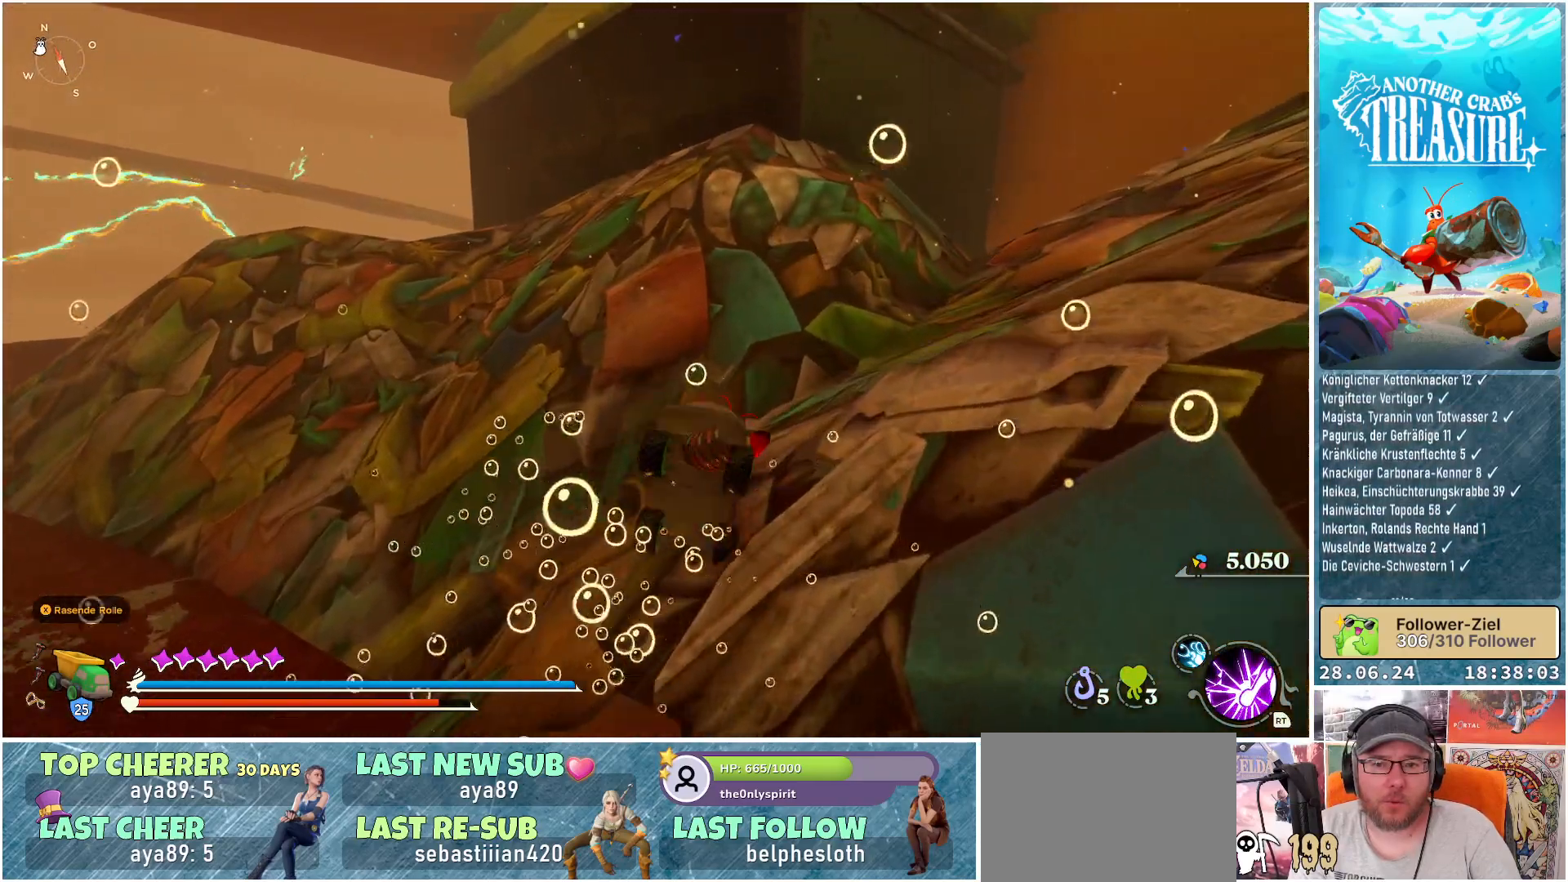
{"buttons": ["A", "B"], "left_stick": "up-right", "right_stick": "center", "events": [[67, "A", "down"]]}
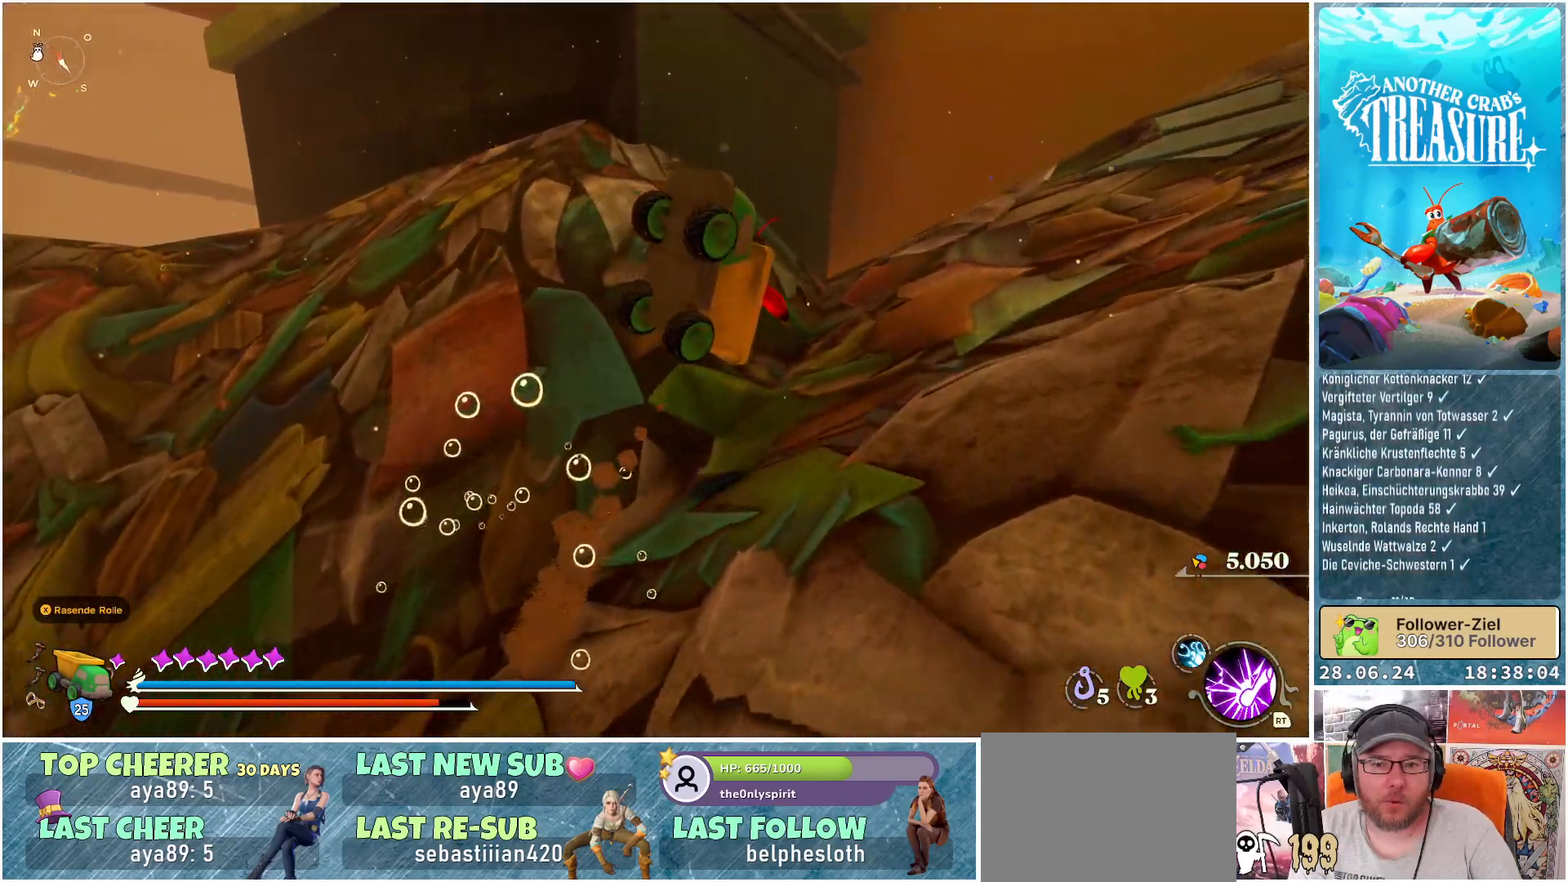
{"buttons": [], "left_stick": "up-right", "right_stick": "down-right", "events": [[83, "A", "up"], [250, "B", "up"], [500, "right_stick", "down-right"]]}
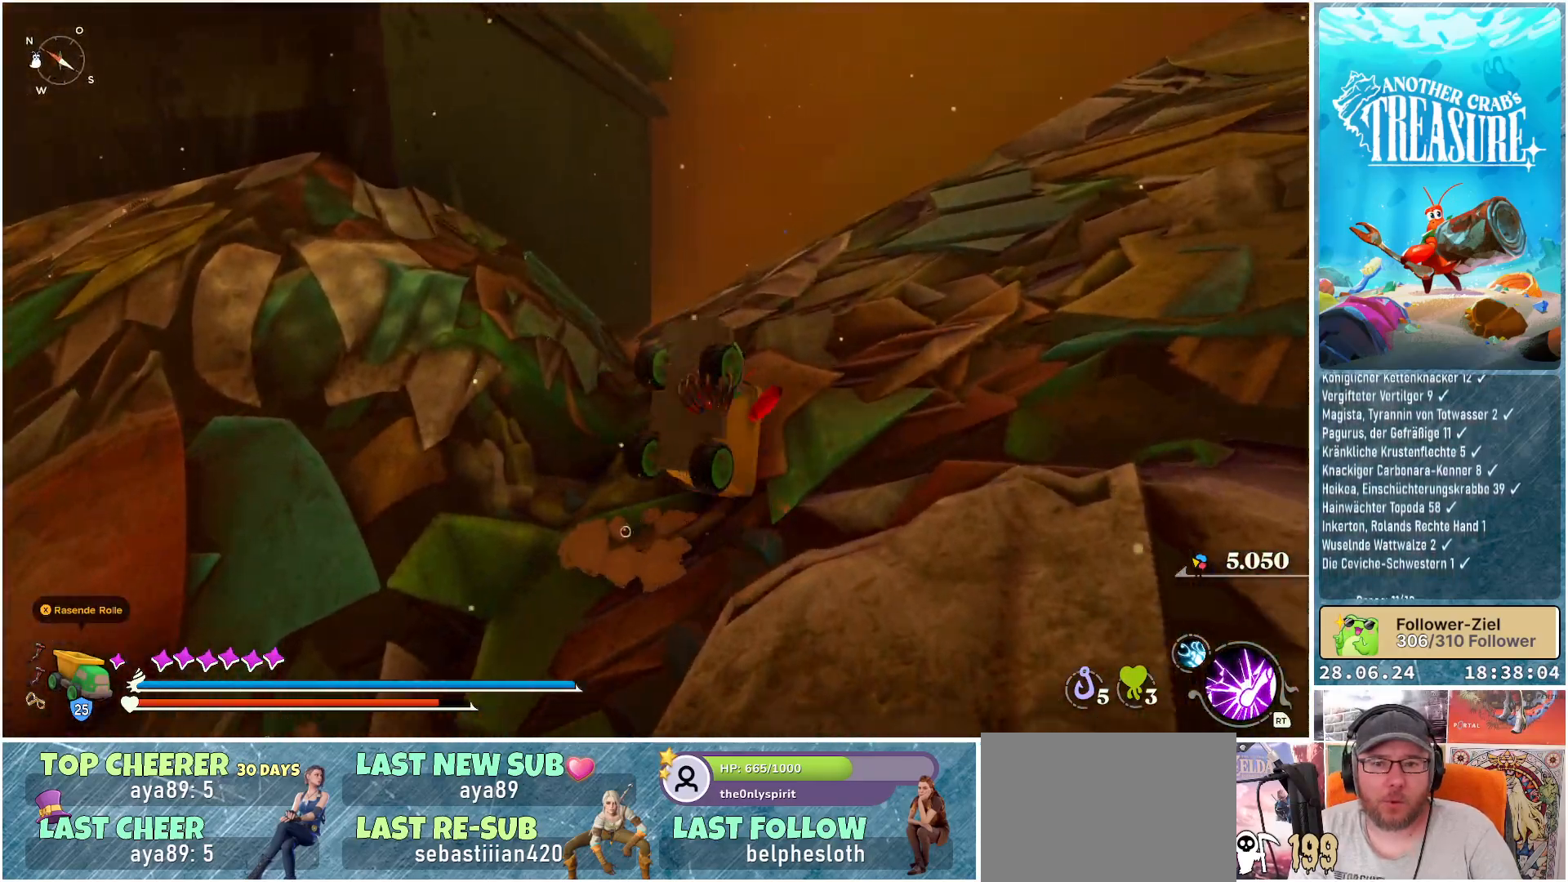
{"buttons": [], "left_stick": "up", "right_stick": "down-right", "events": [[100, "left_stick", "up"]]}
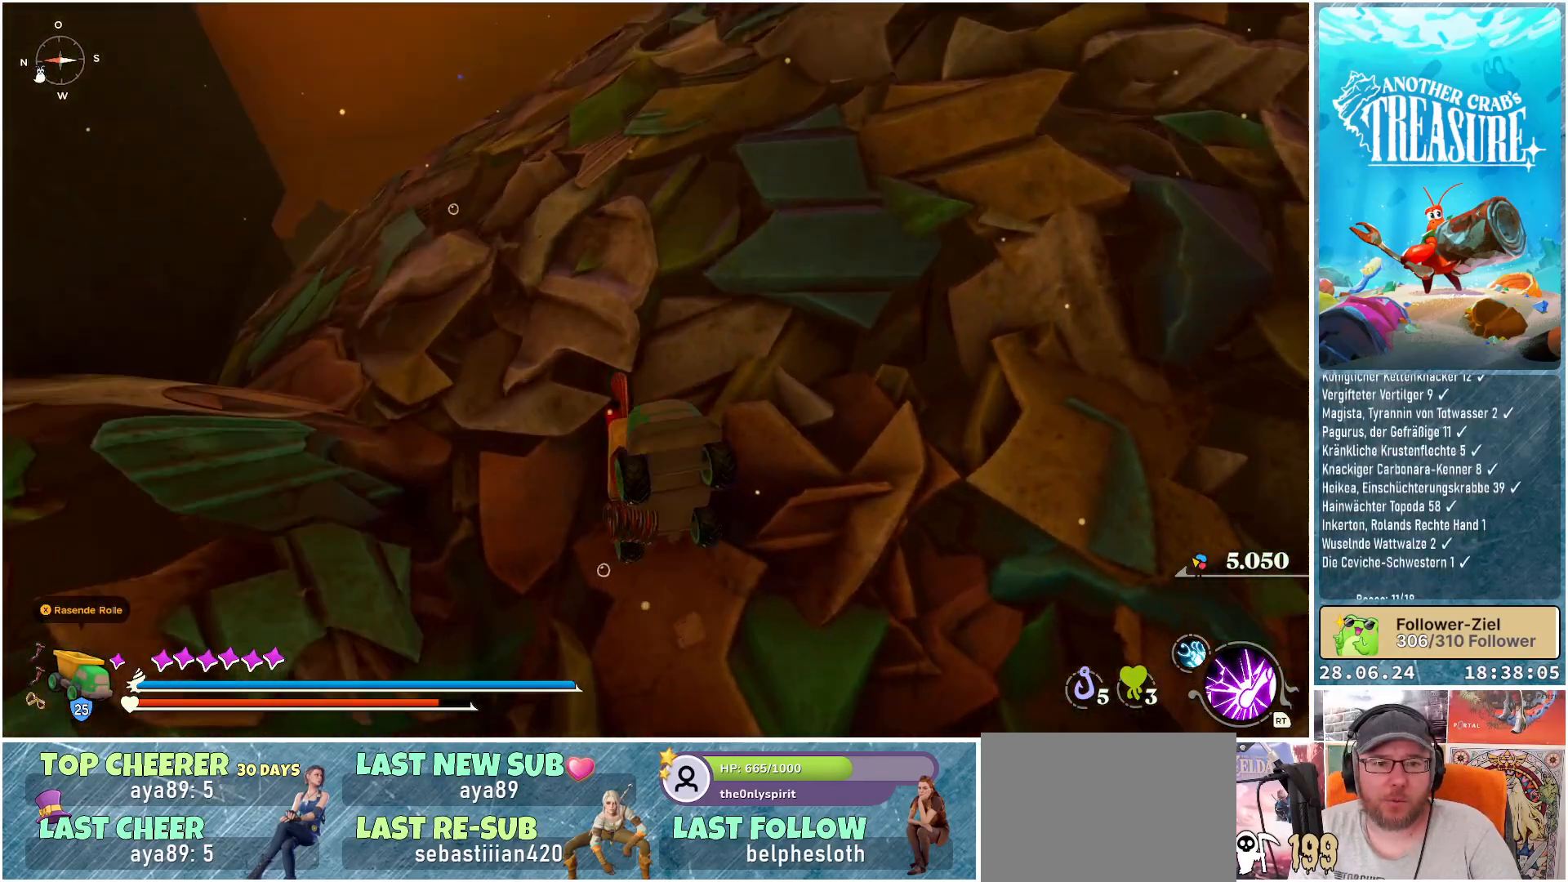
{"buttons": [], "left_stick": "up", "right_stick": "center", "events": [[283, "right_stick", "center"]]}
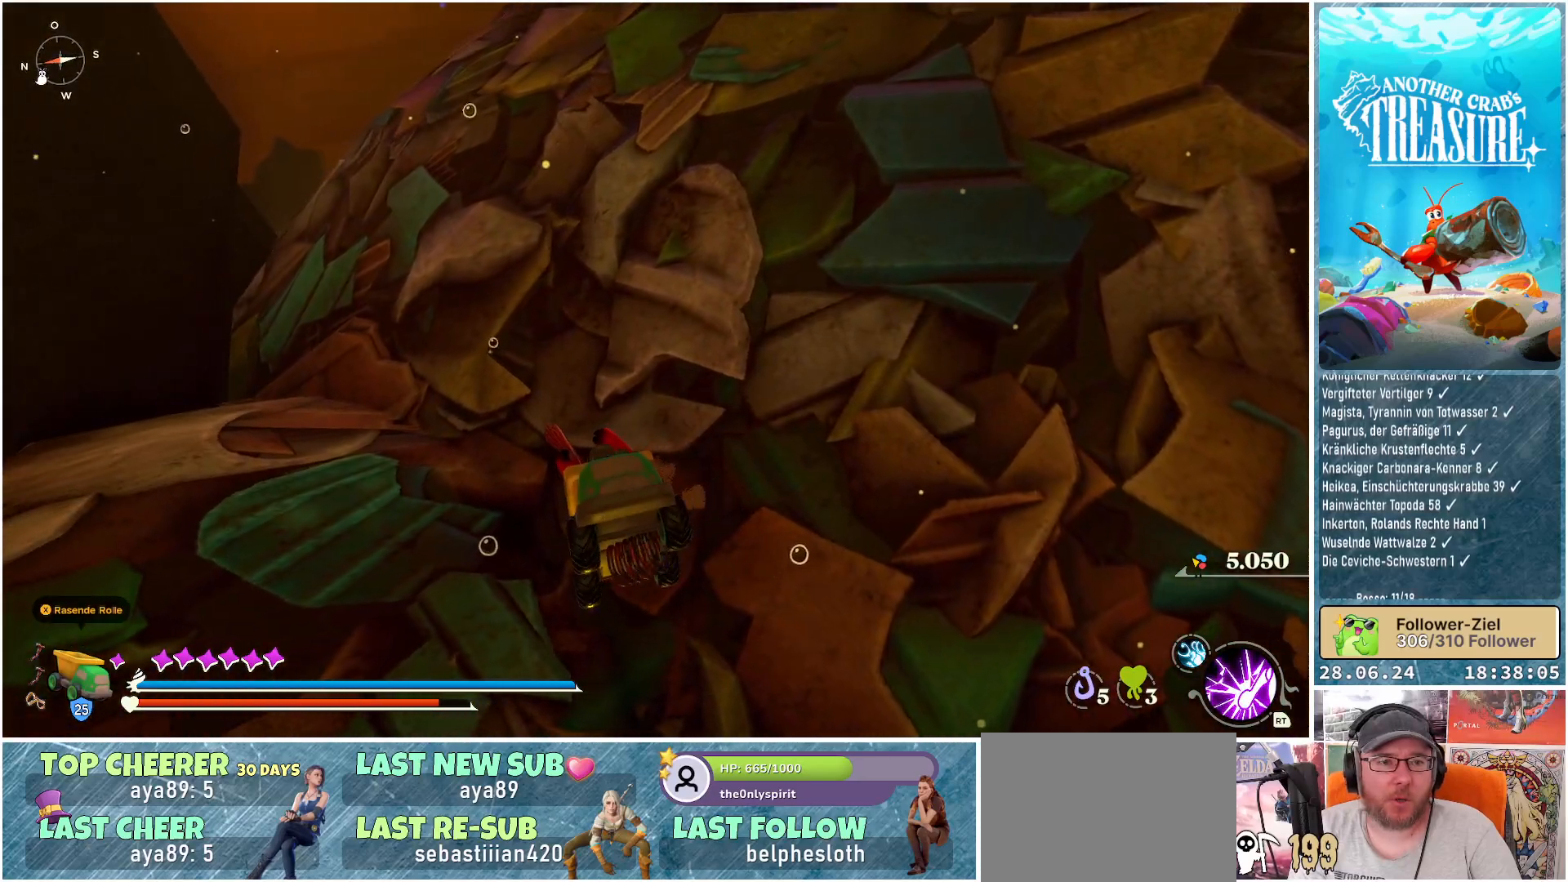
{"buttons": ["A"], "left_stick": "up", "right_stick": "center", "events": [[117, "A", "down"]]}
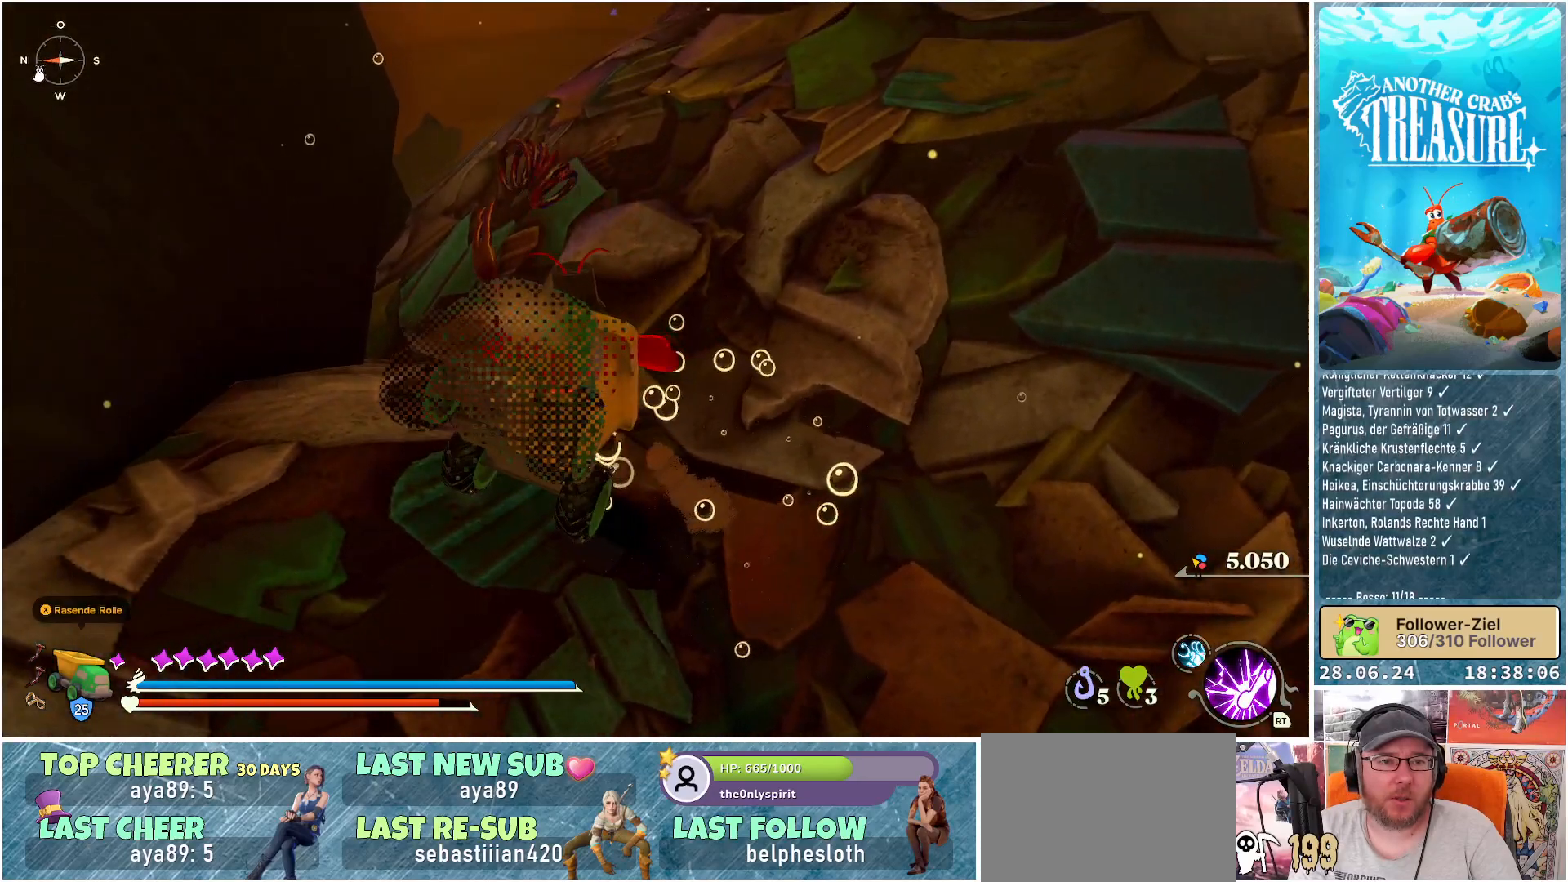
{"buttons": [], "left_stick": "up-right", "right_stick": "center", "events": [[200, "left_stick", "up-right"], [350, "A", "up"]]}
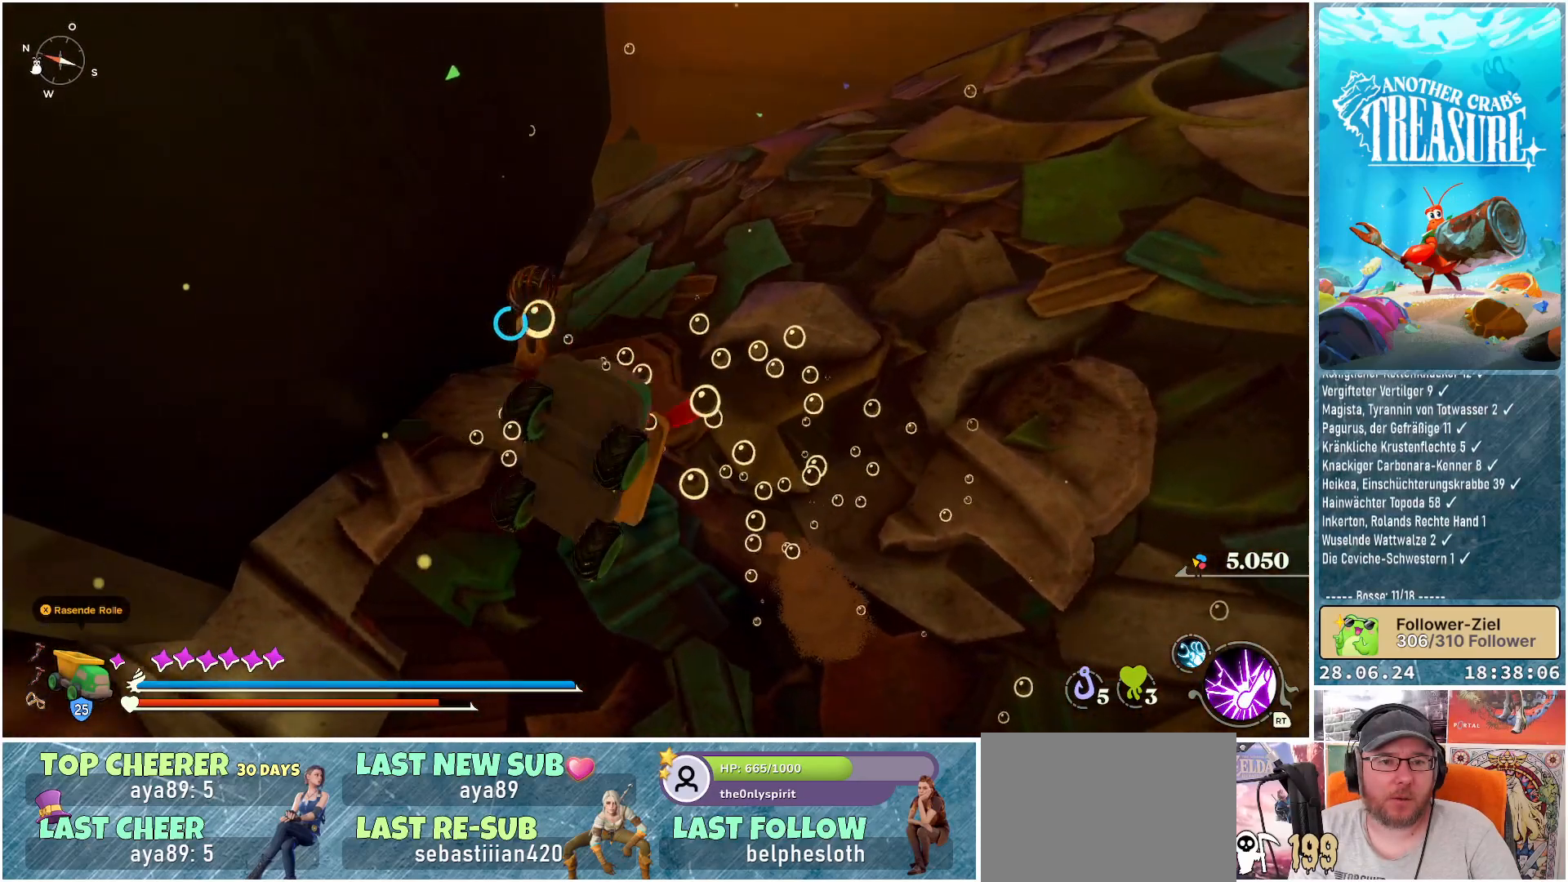
{"buttons": [], "left_stick": "up-right", "right_stick": "right", "events": [[433, "right_stick", "right"]]}
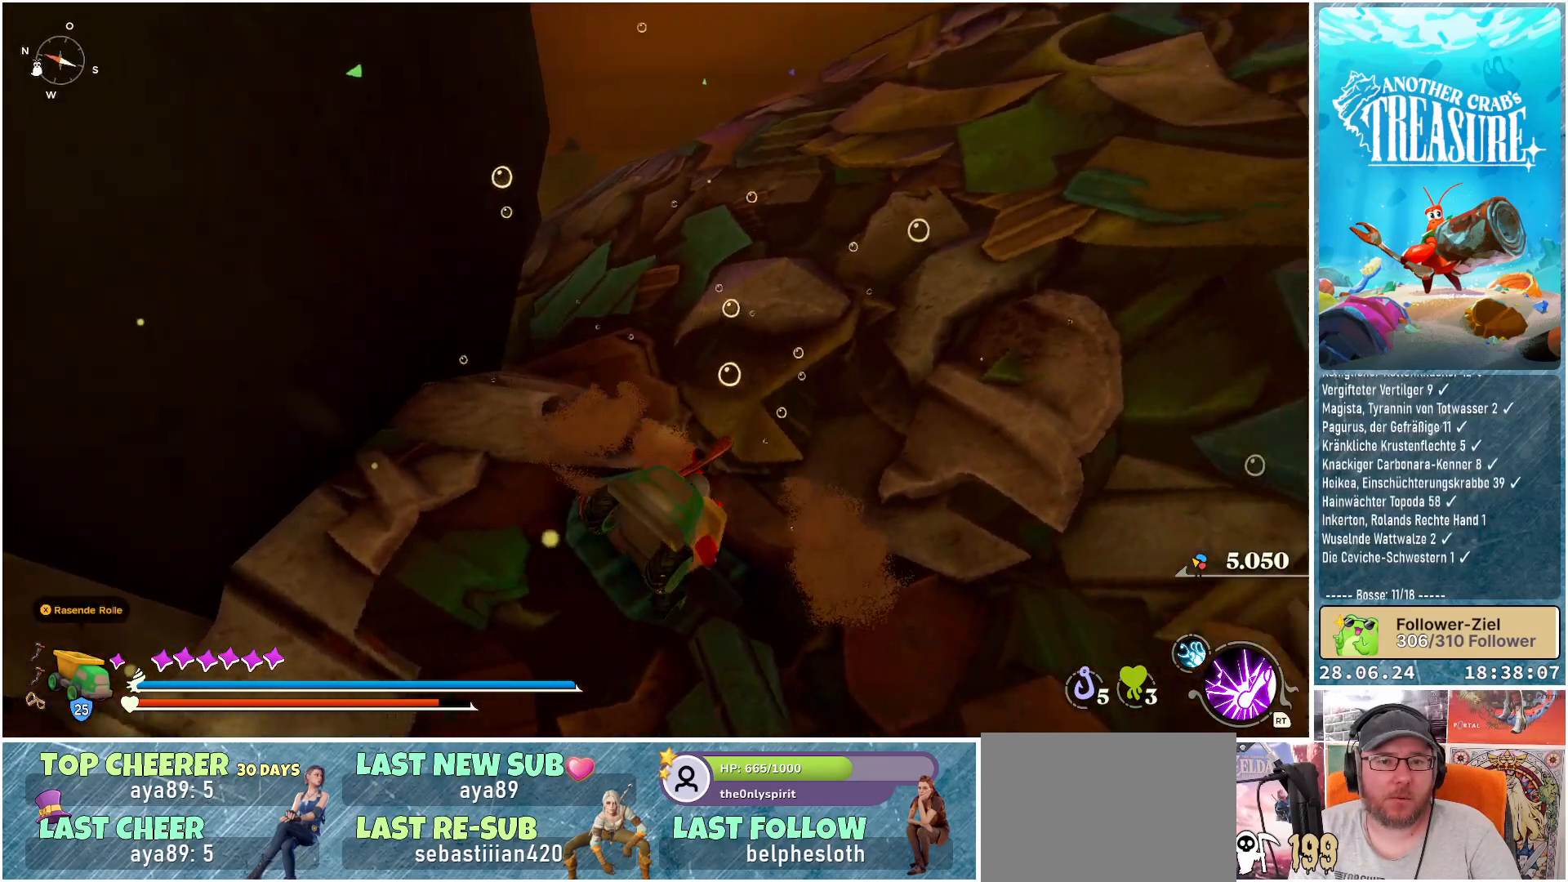
{"buttons": [], "left_stick": "up-right", "right_stick": "center", "events": [[133, "right_stick", "up-right"], [400, "right_stick", "center"]]}
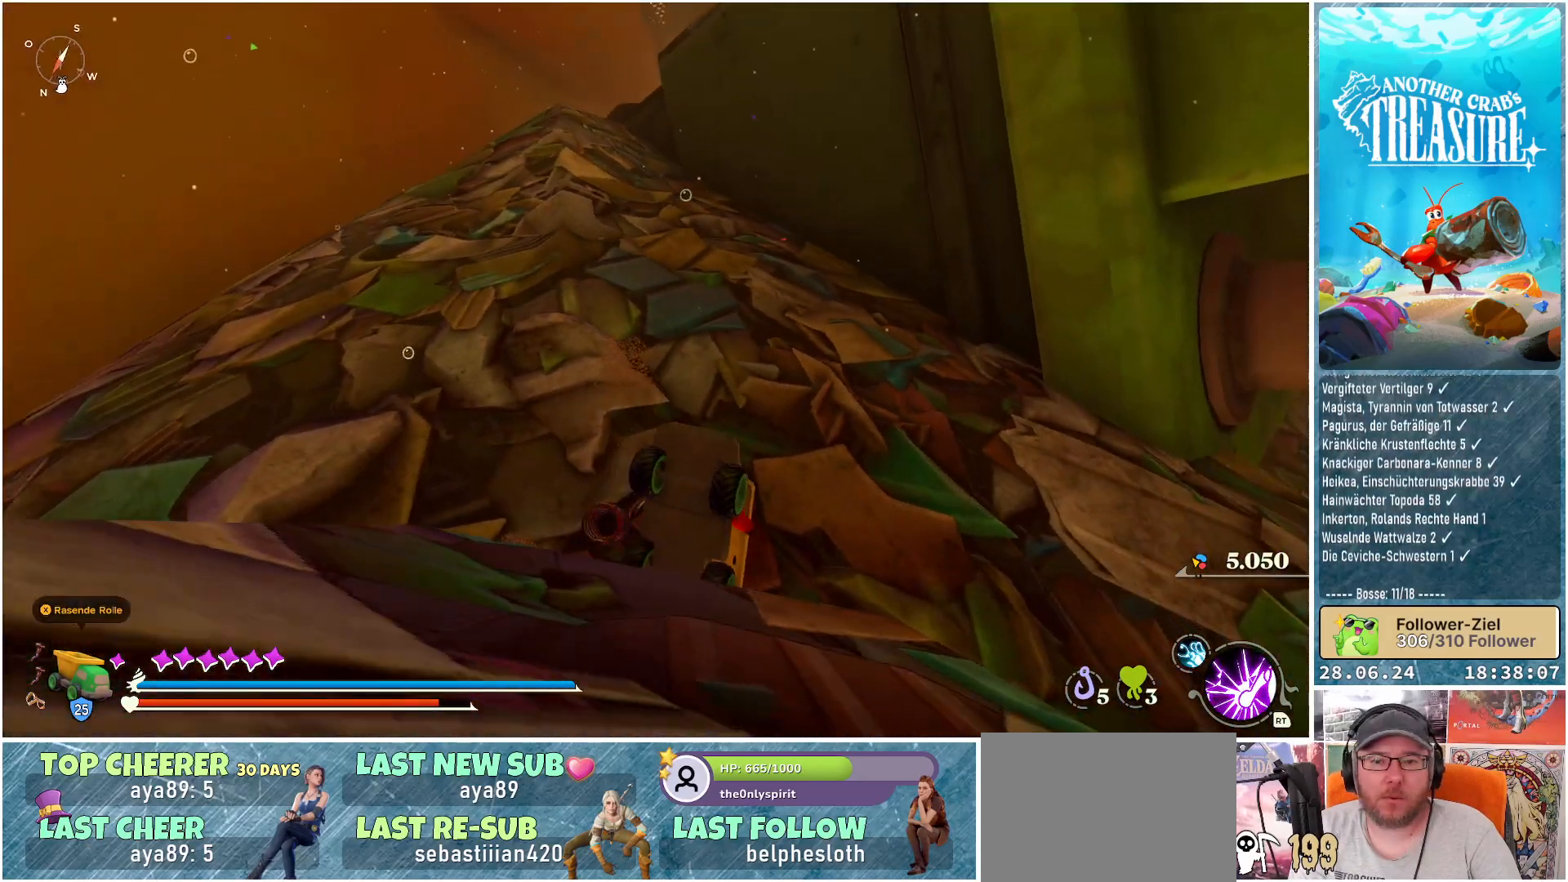
{"buttons": ["A", "B"], "left_stick": "up-right", "right_stick": "center", "events": [[67, "B", "down"], [400, "A", "down"]]}
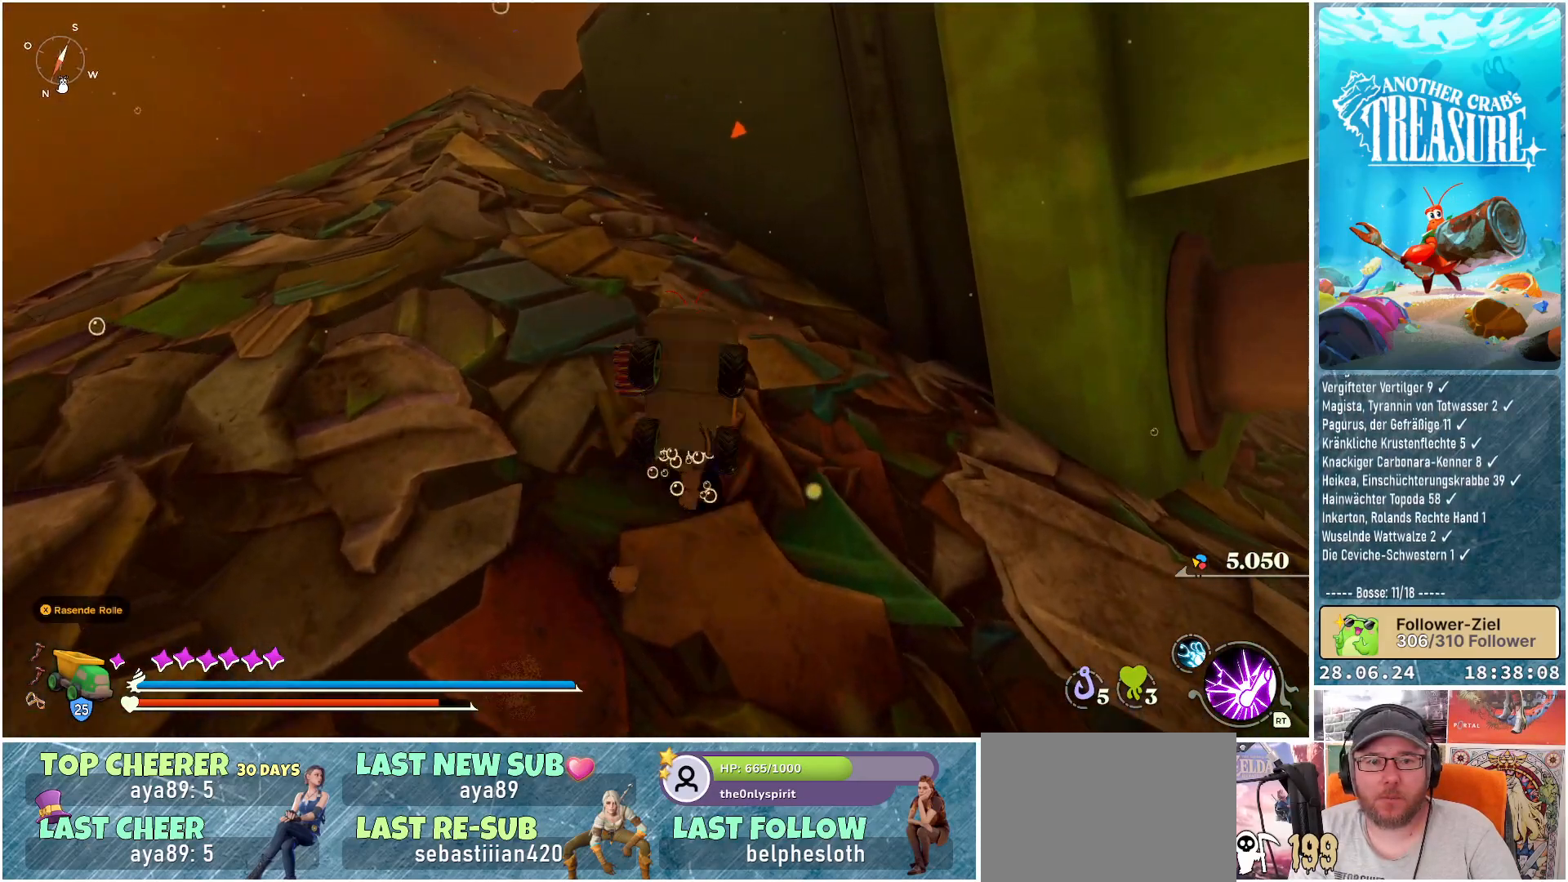
{"buttons": ["A", "B"], "left_stick": "up-right", "right_stick": "center", "events": []}
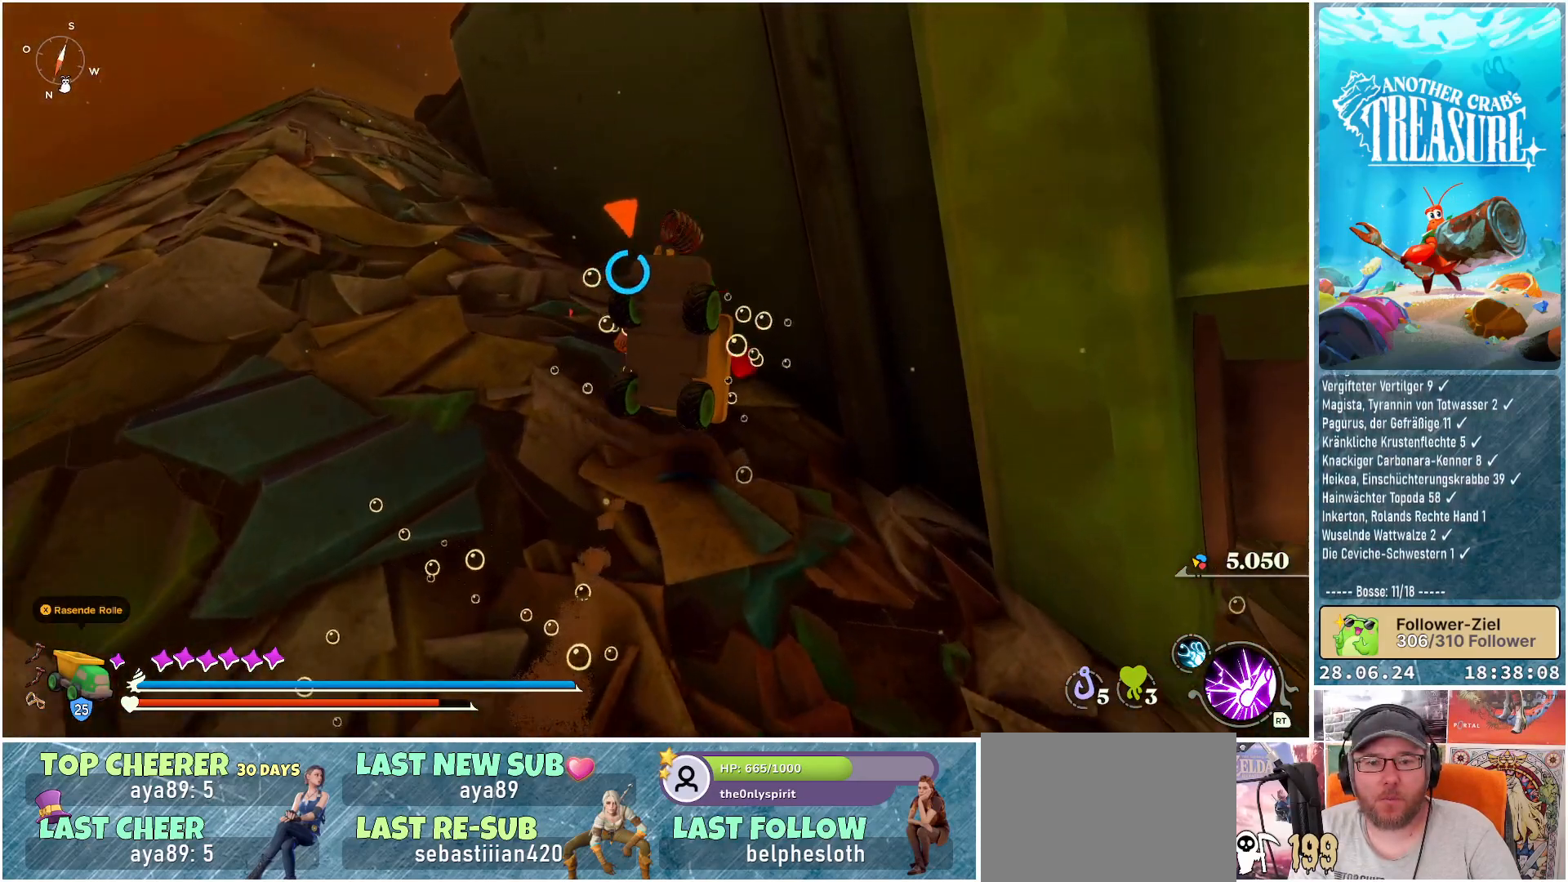
{"buttons": ["B"], "left_stick": "up", "right_stick": "center", "events": [[33, "A", "up"], [417, "left_stick", "up"]]}
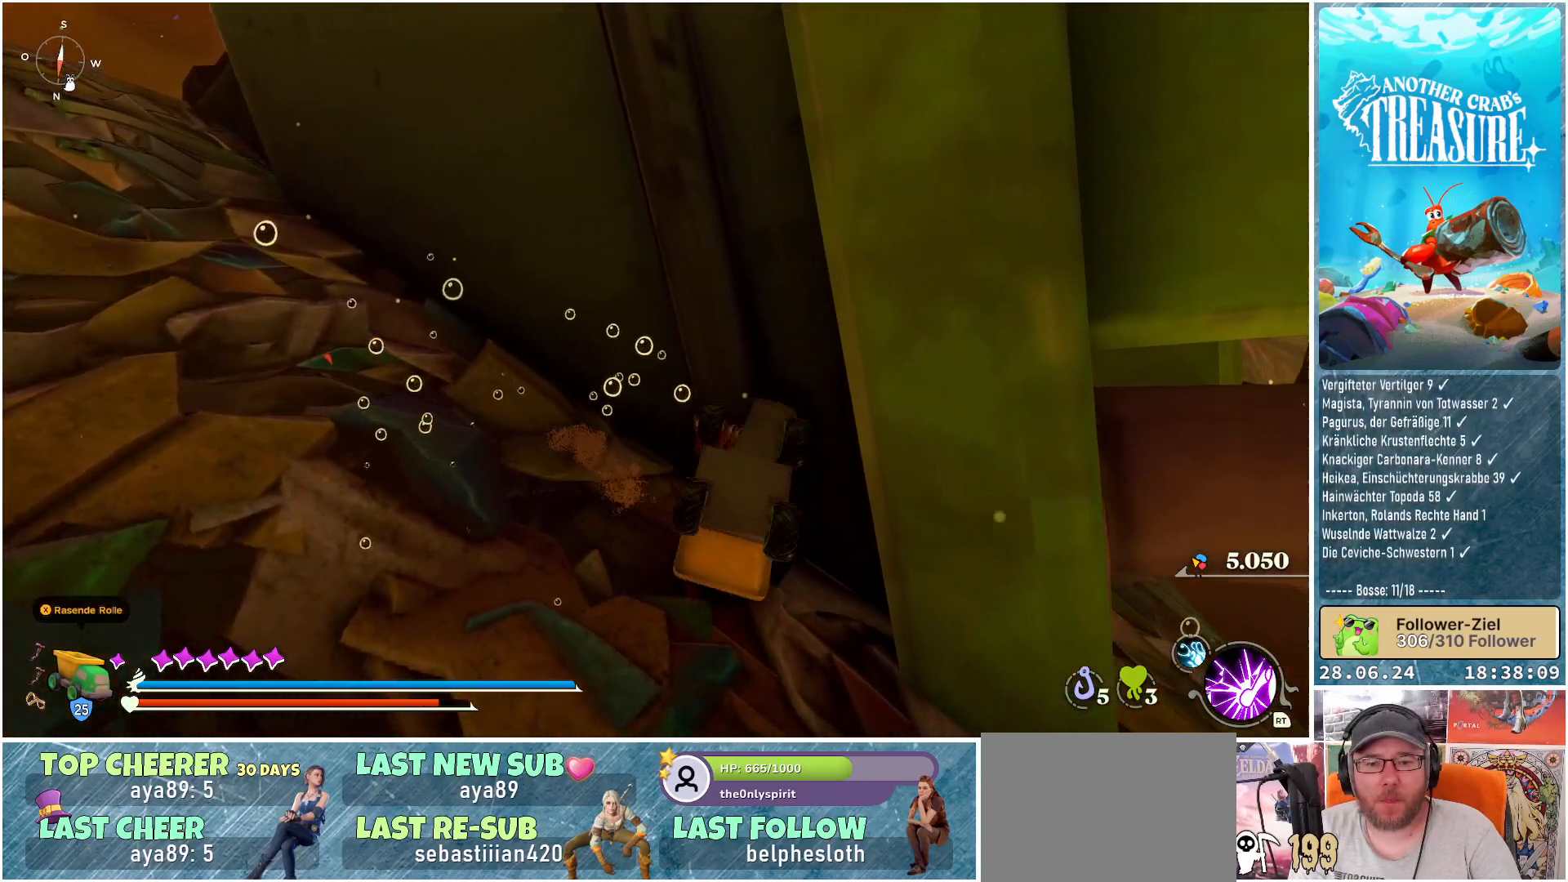
{"buttons": ["B"], "left_stick": "down-right", "right_stick": "center", "events": [[17, "left_stick", "up-left"], [183, "left_stick", "up-right"], [300, "left_stick", "right"], [433, "left_stick", "down-right"]]}
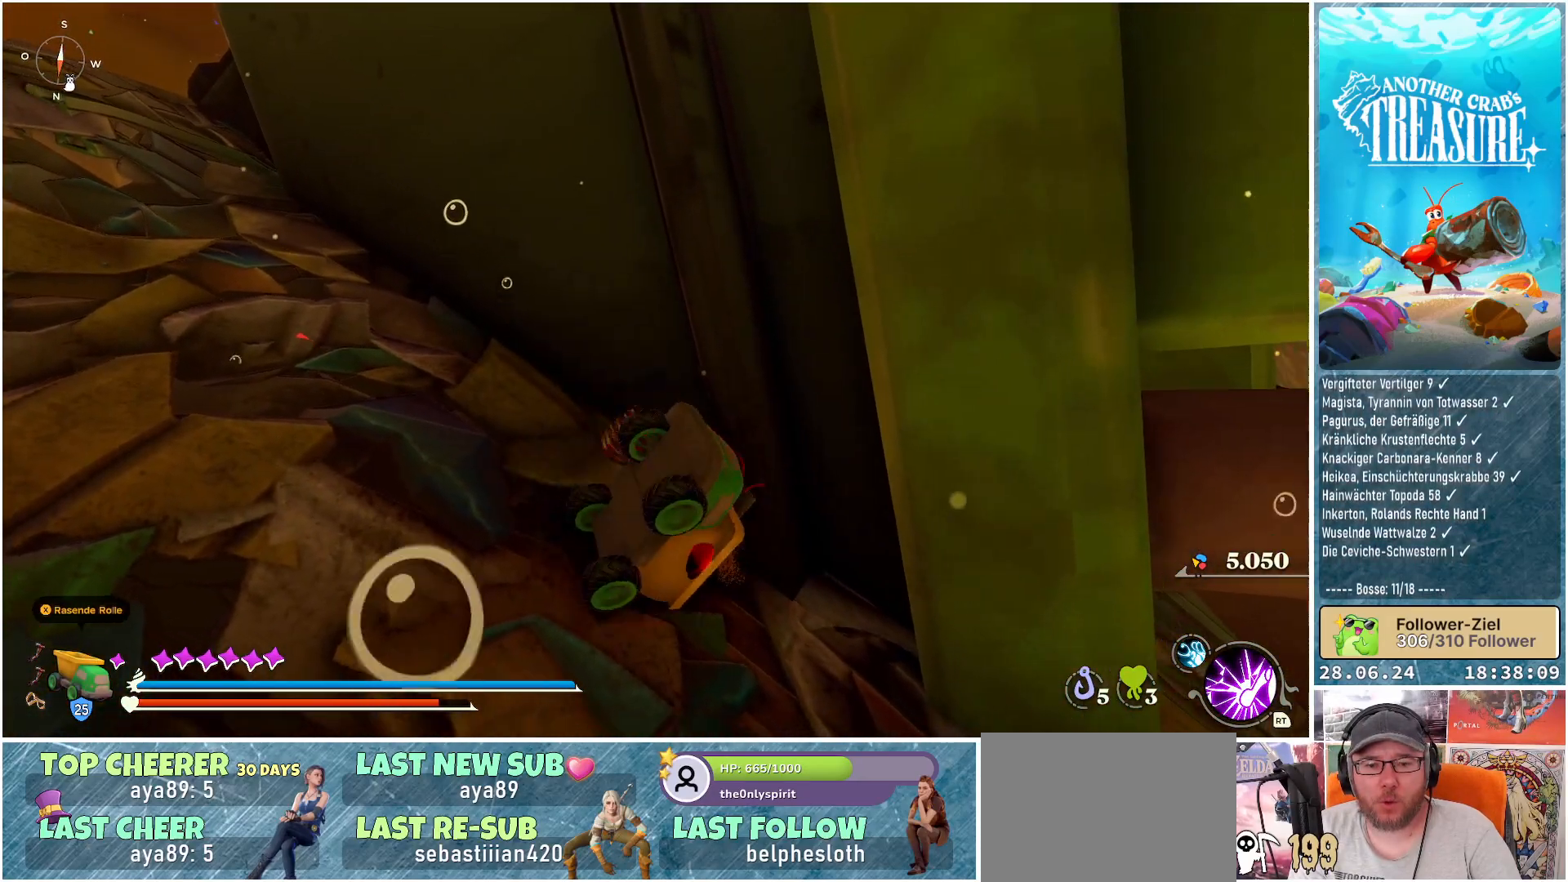
{"buttons": ["B"], "left_stick": "right", "right_stick": "center", "events": [[117, "left_stick", "down"], [333, "left_stick", "right"]]}
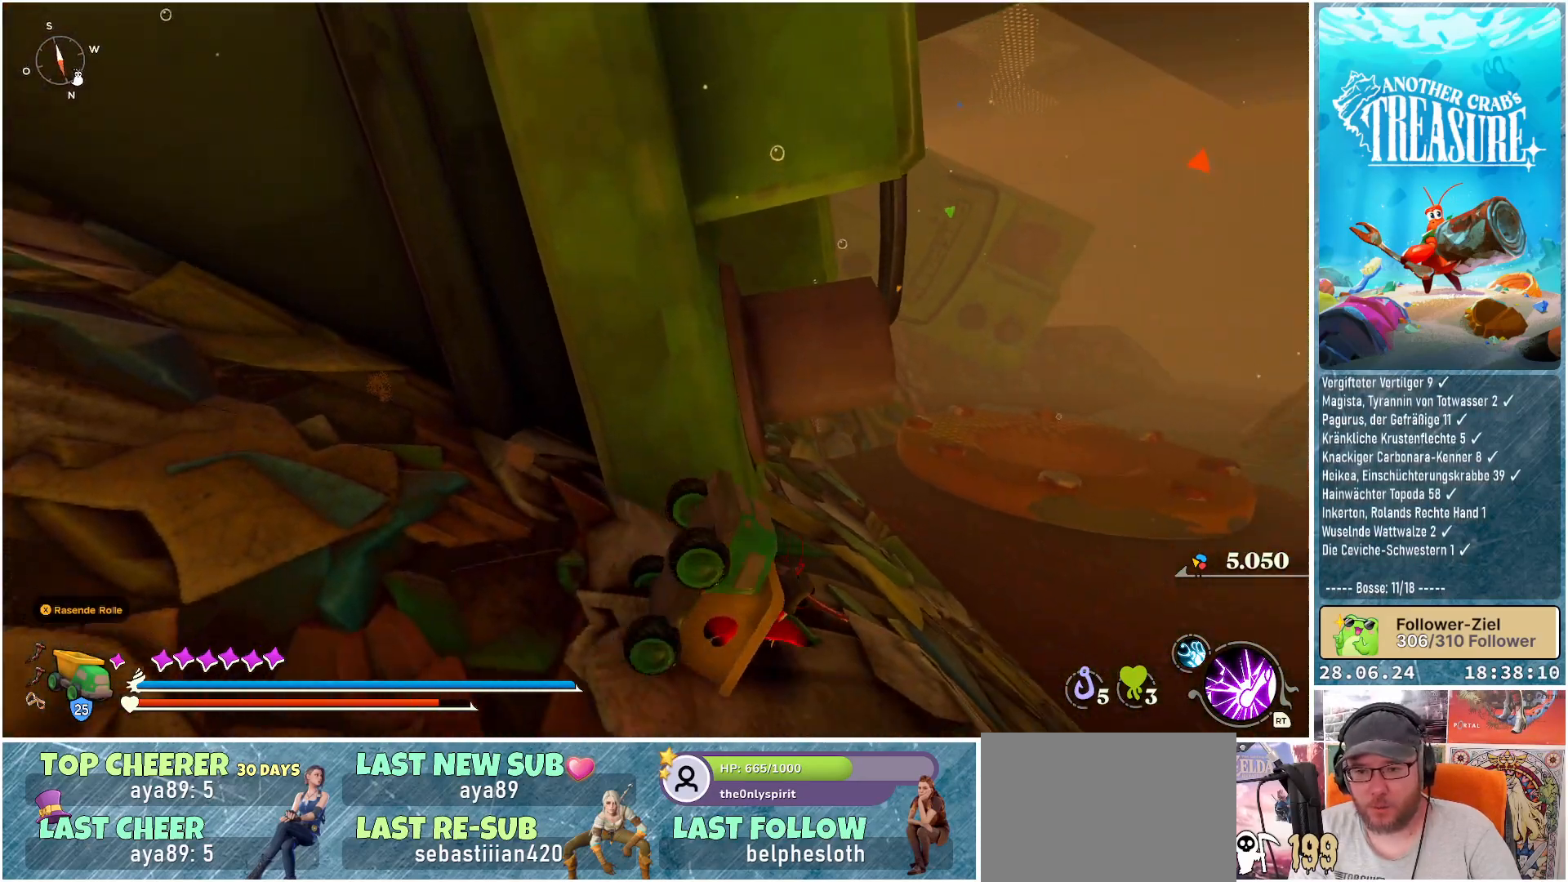
{"buttons": ["A", "B"], "left_stick": "up", "right_stick": "center", "events": [[100, "A", "down"], [133, "left_stick", "up-right"], [383, "left_stick", "up"]]}
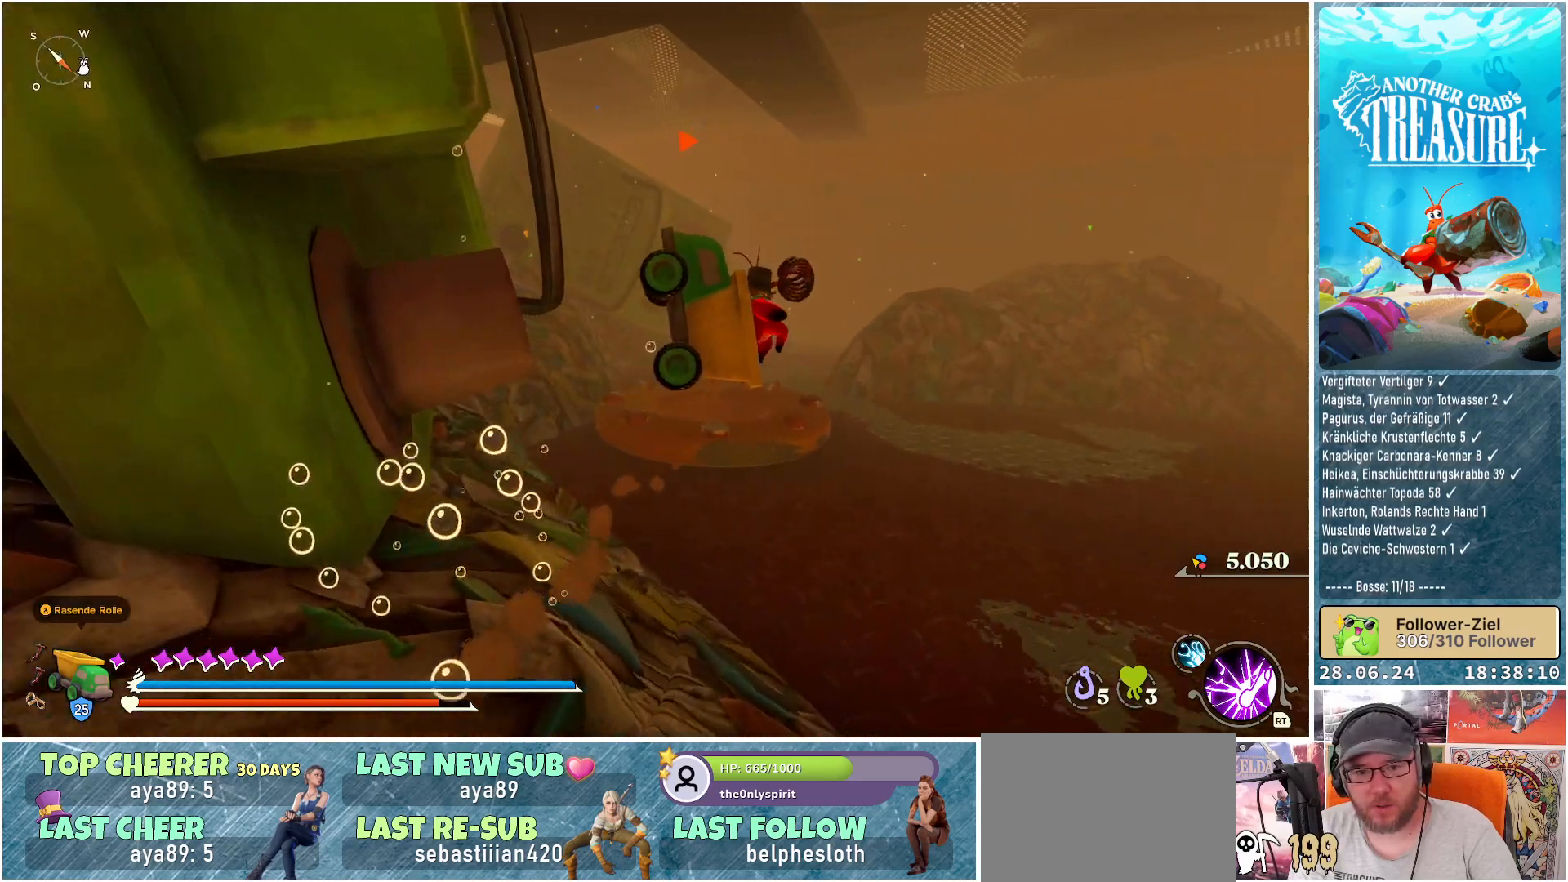
{"buttons": ["B"], "left_stick": "up", "right_stick": "center", "events": [[350, "A", "up"]]}
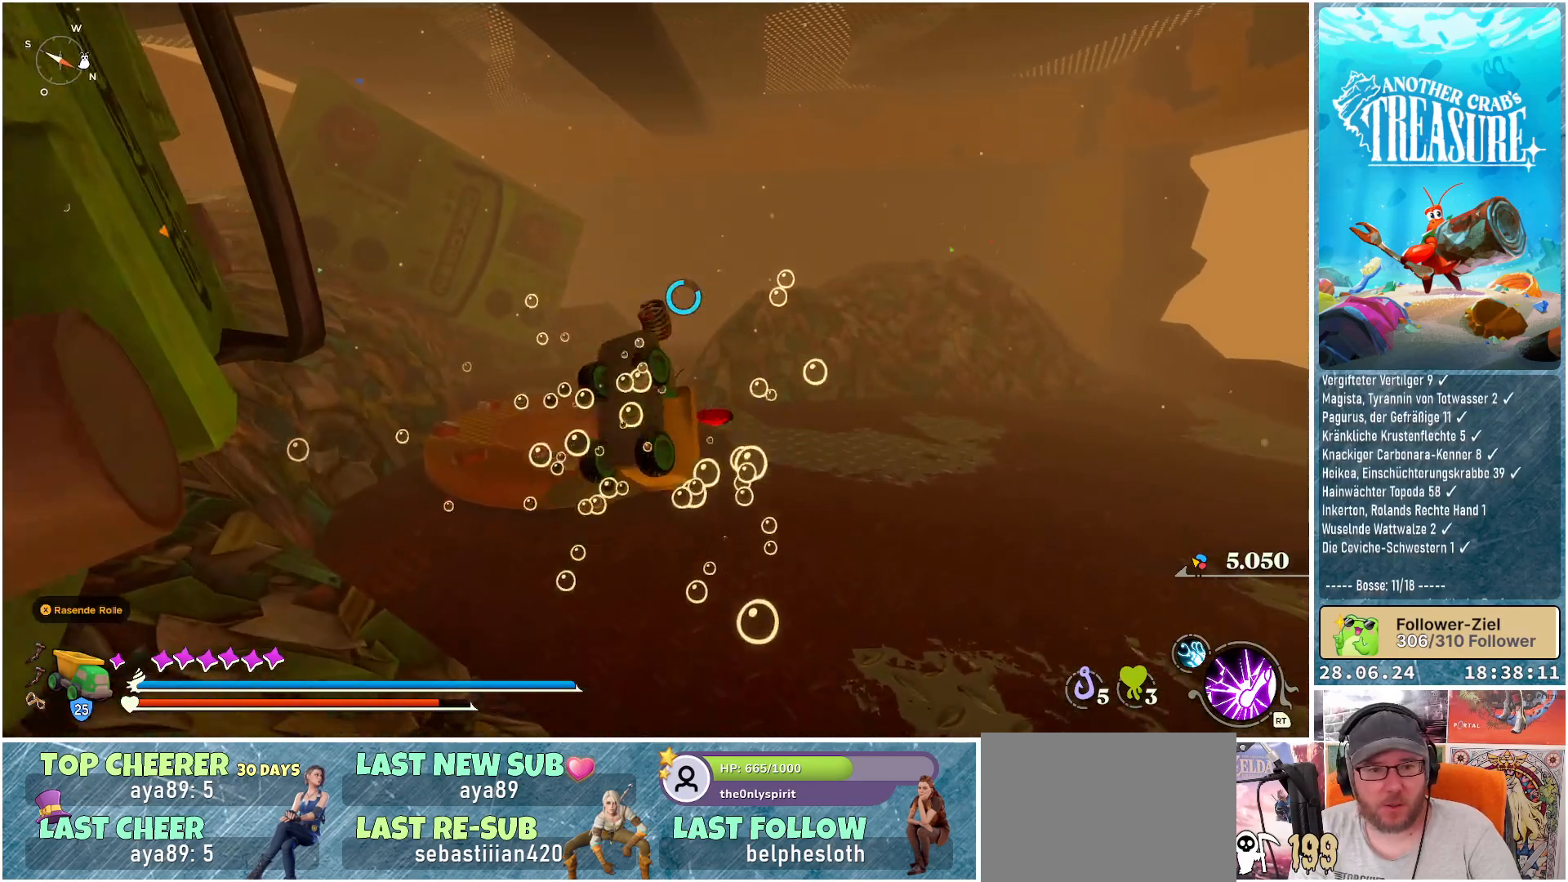
{"buttons": ["B"], "left_stick": "up", "right_stick": "center", "events": []}
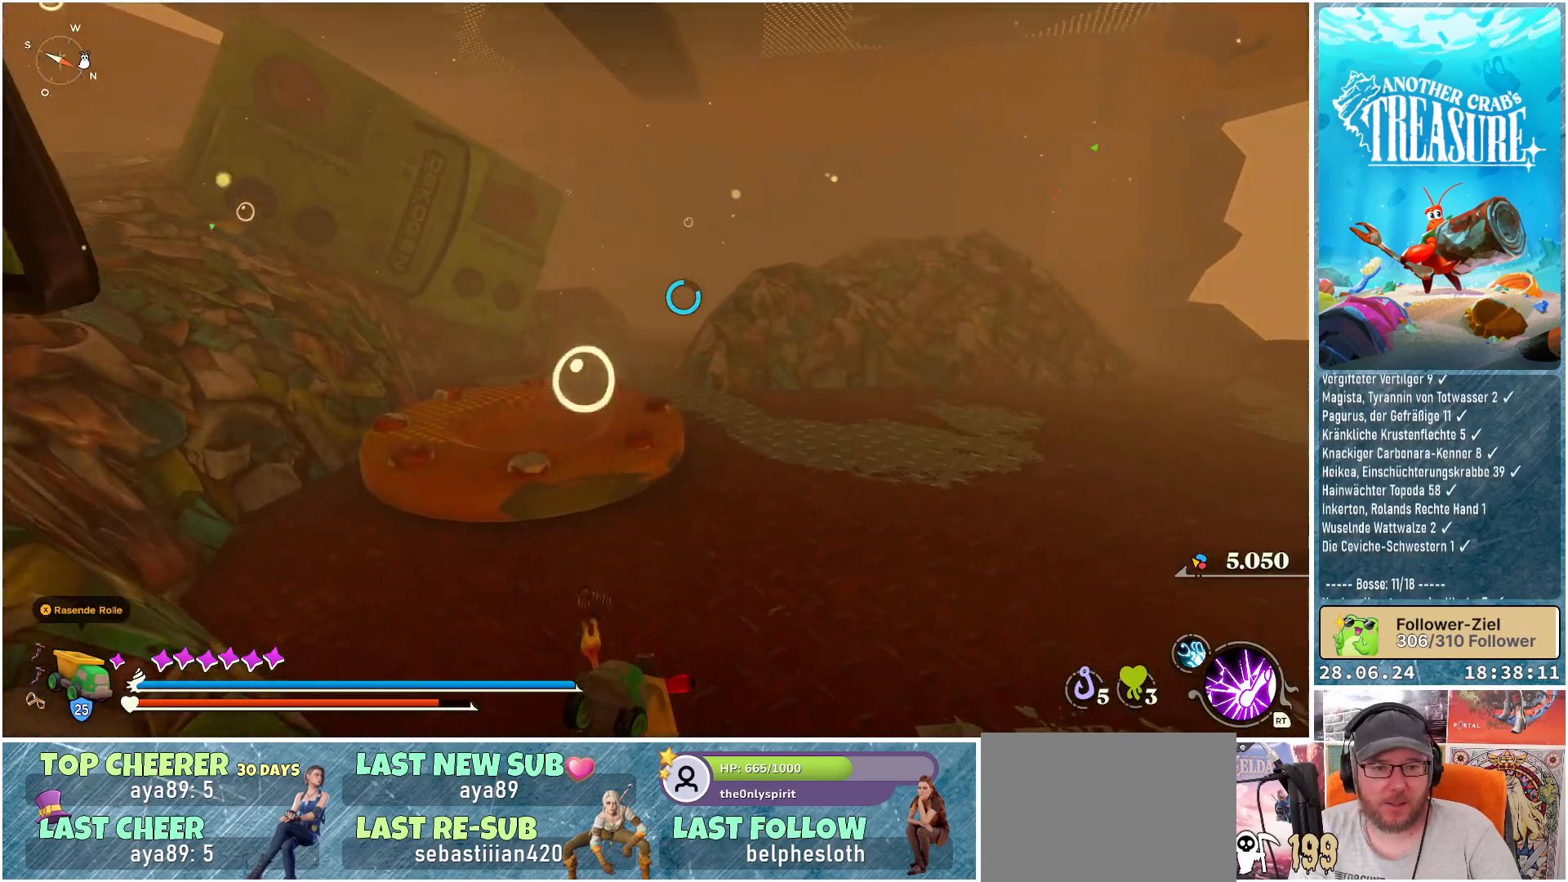
{"buttons": ["B"], "left_stick": "up", "right_stick": "center", "events": []}
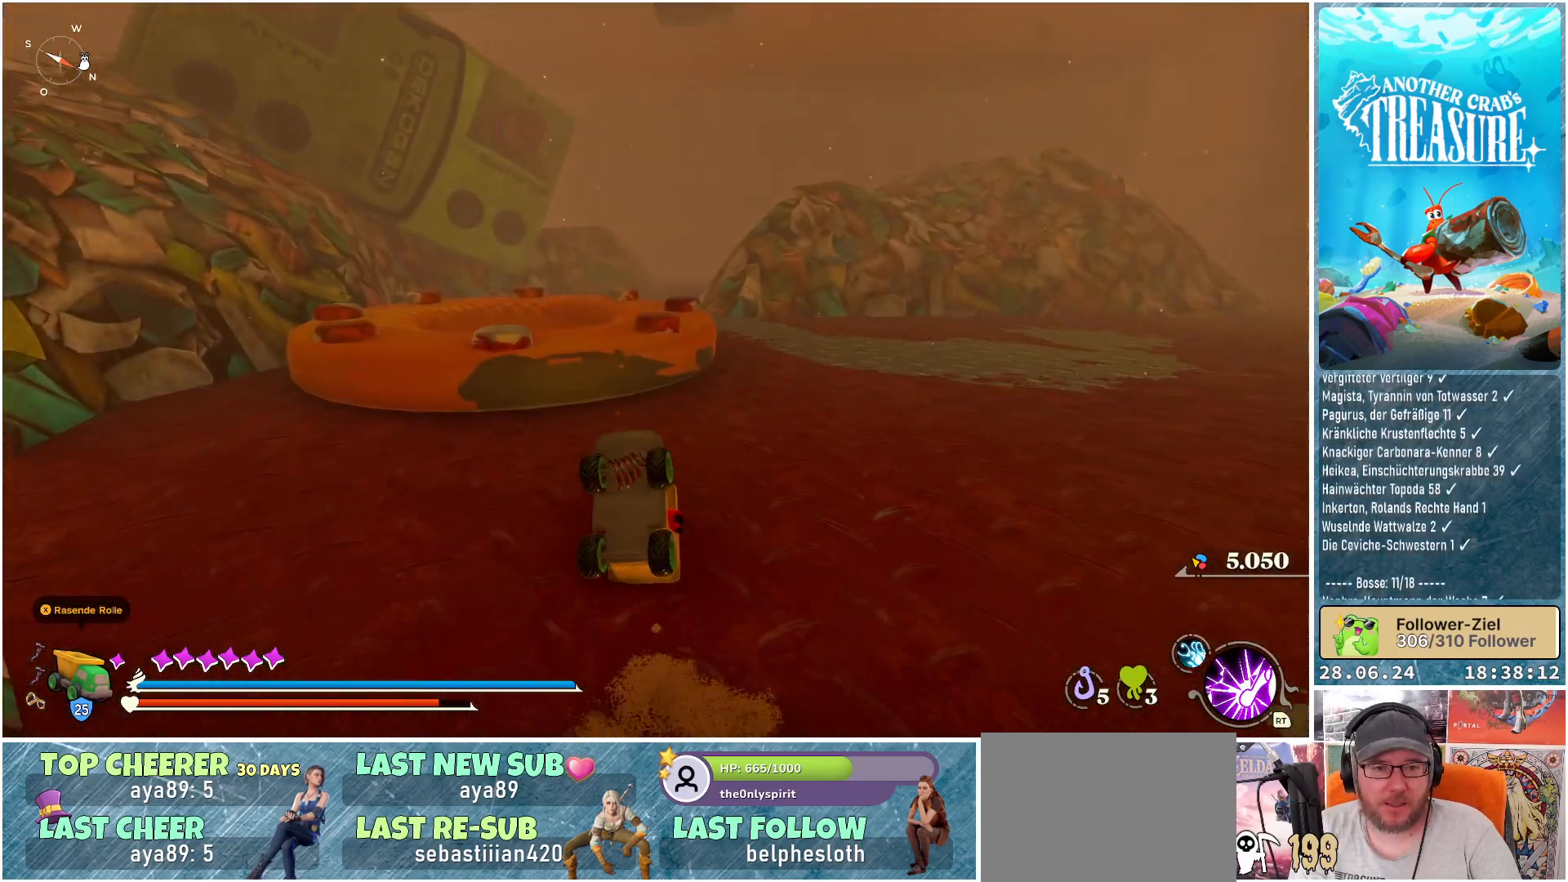
{"buttons": ["A", "B"], "left_stick": "up", "right_stick": "center", "events": [[200, "A", "down"]]}
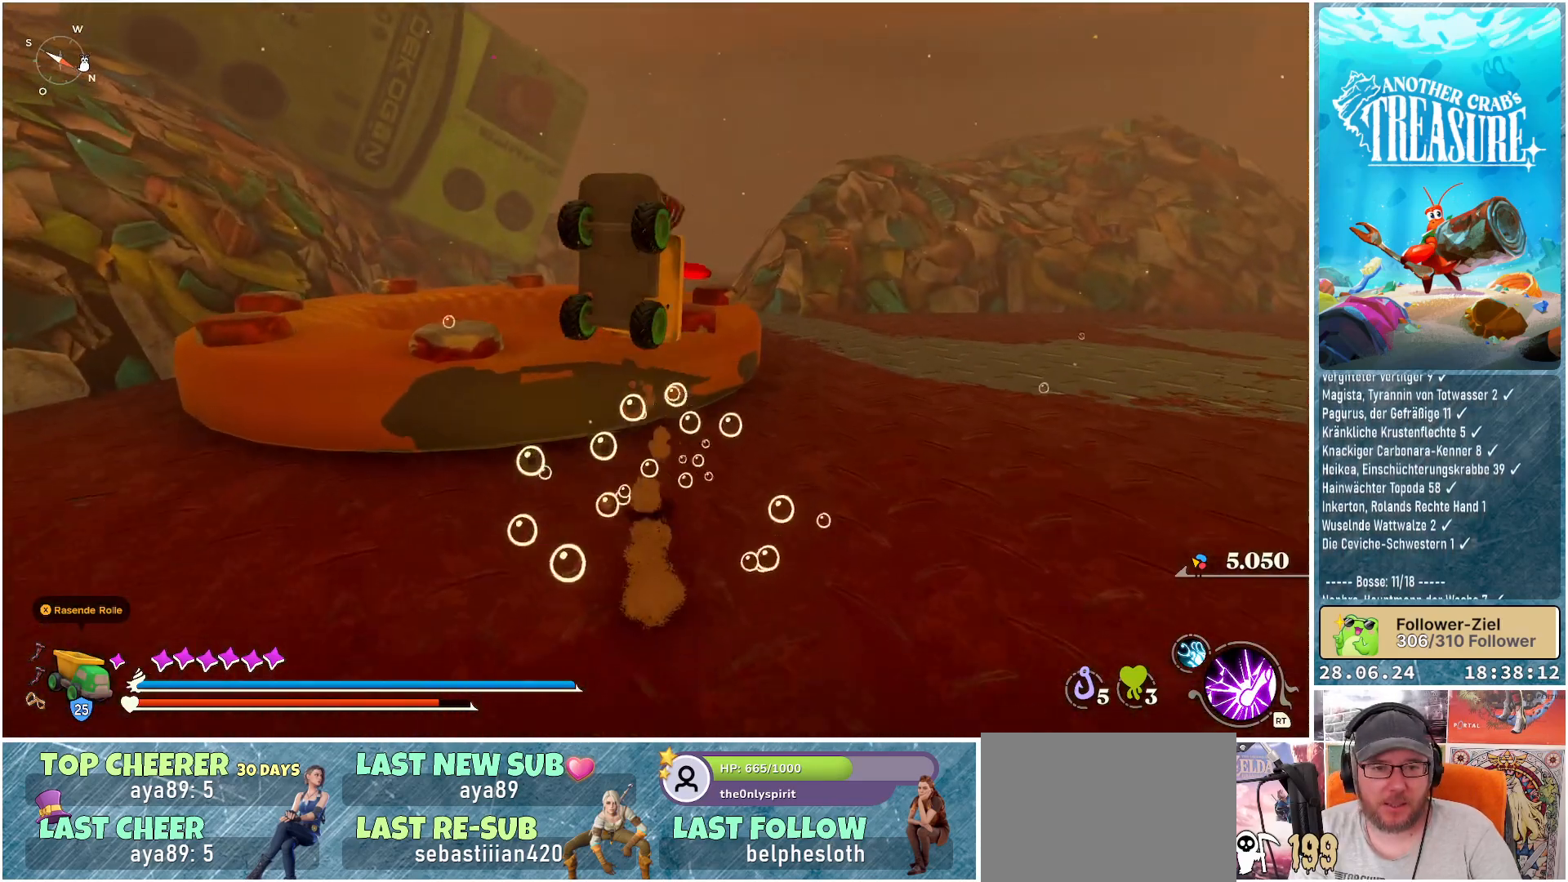
{"buttons": [], "left_stick": "up", "right_stick": "down", "events": [[33, "A", "up"], [117, "B", "up"], [367, "right_stick", "down"]]}
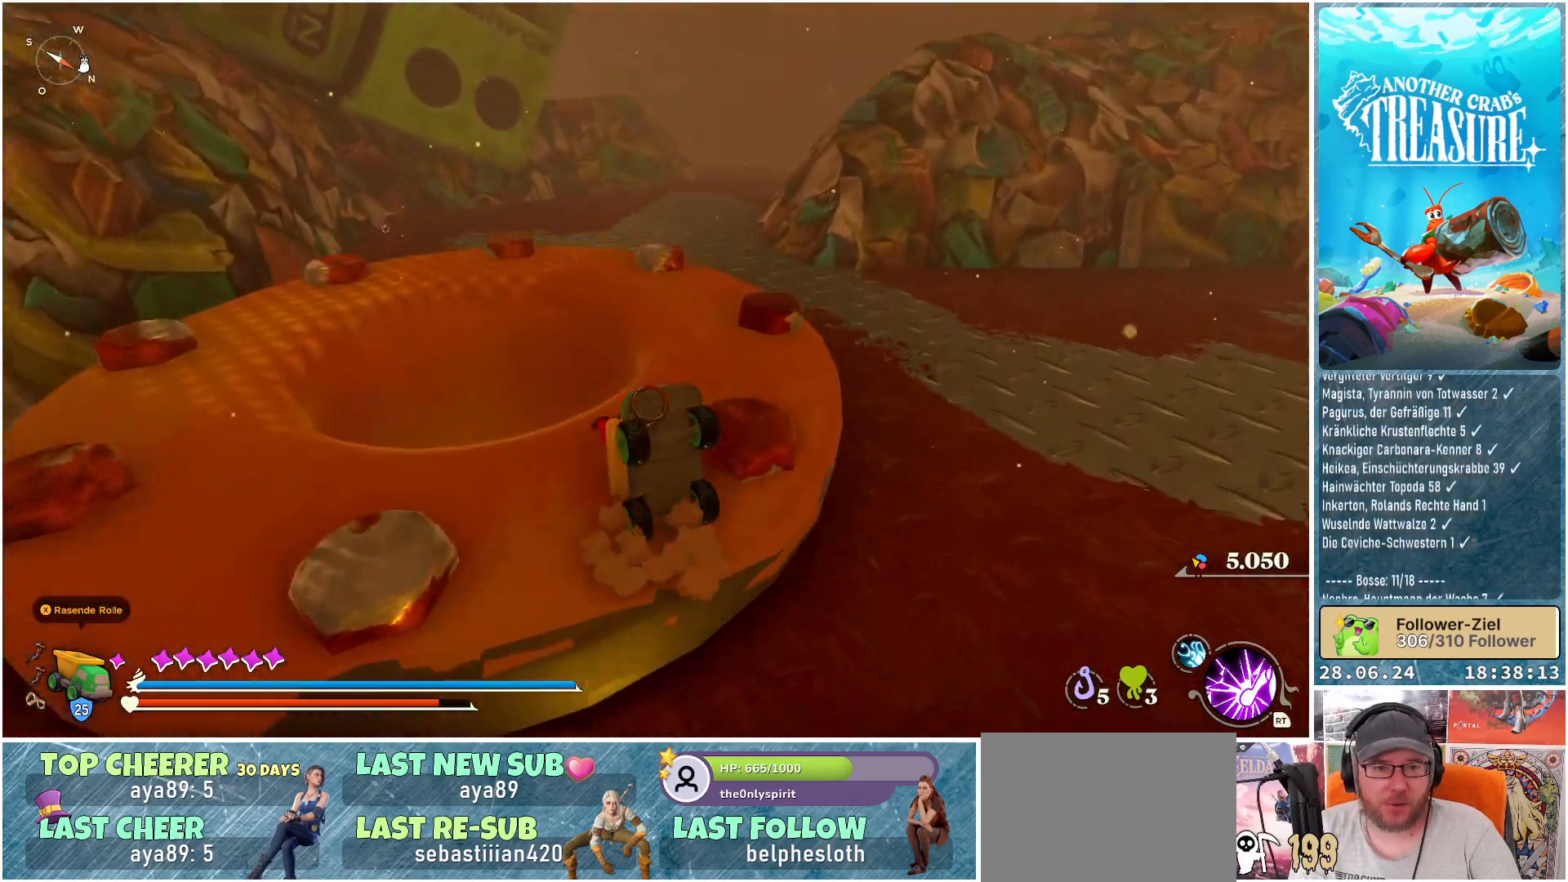
{"buttons": [], "left_stick": "up-left", "right_stick": "down", "events": [[83, "left_stick", "center"], [400, "left_stick", "up-left"]]}
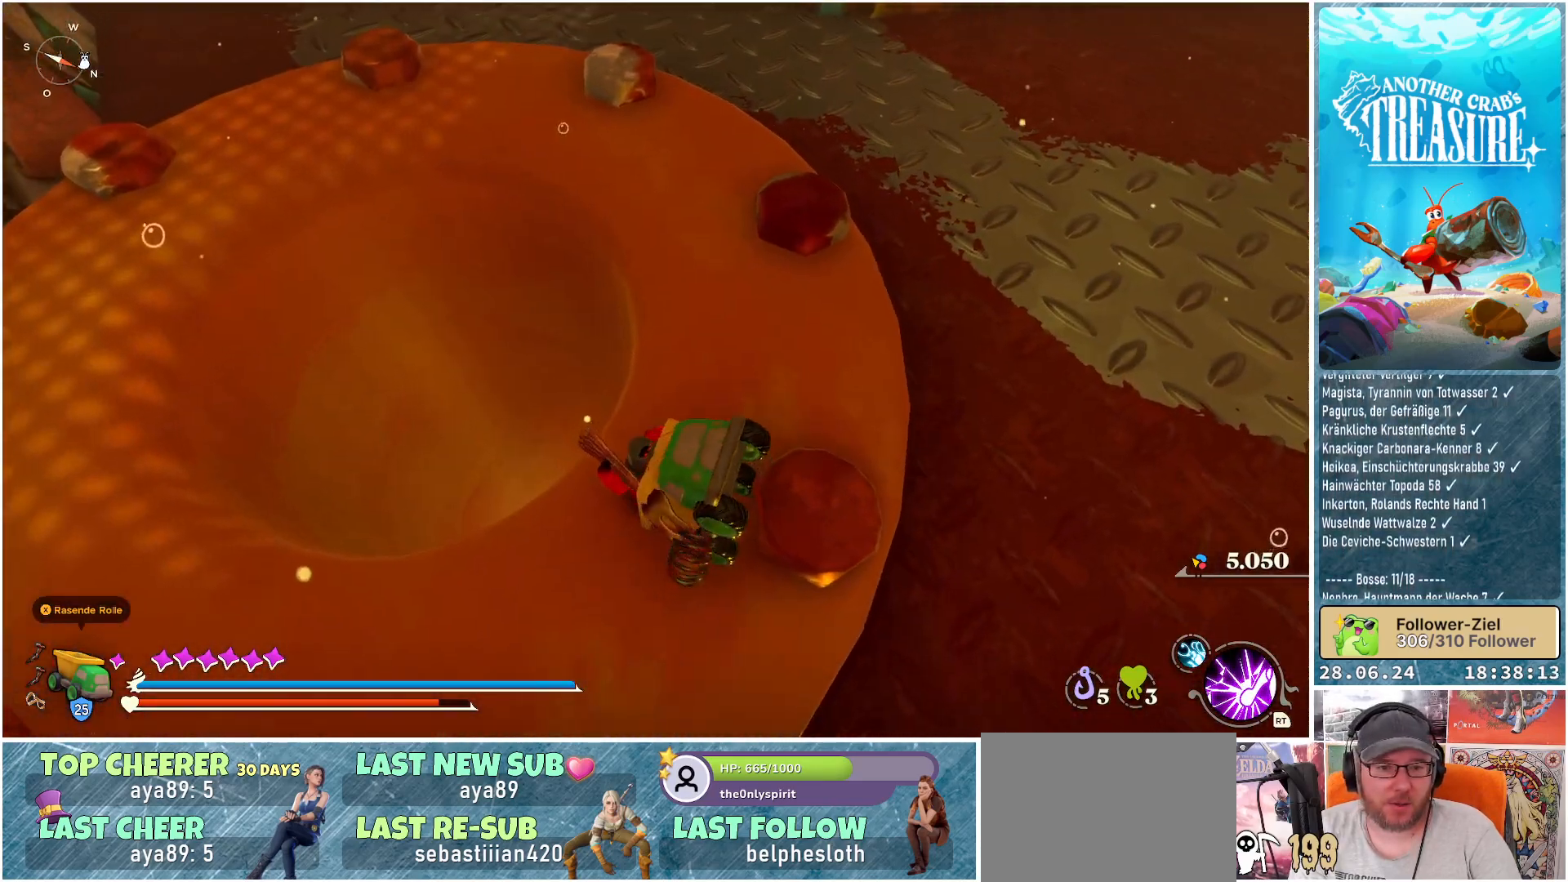
{"buttons": [], "left_stick": "center", "right_stick": "down", "events": [[400, "left_stick", "center"]]}
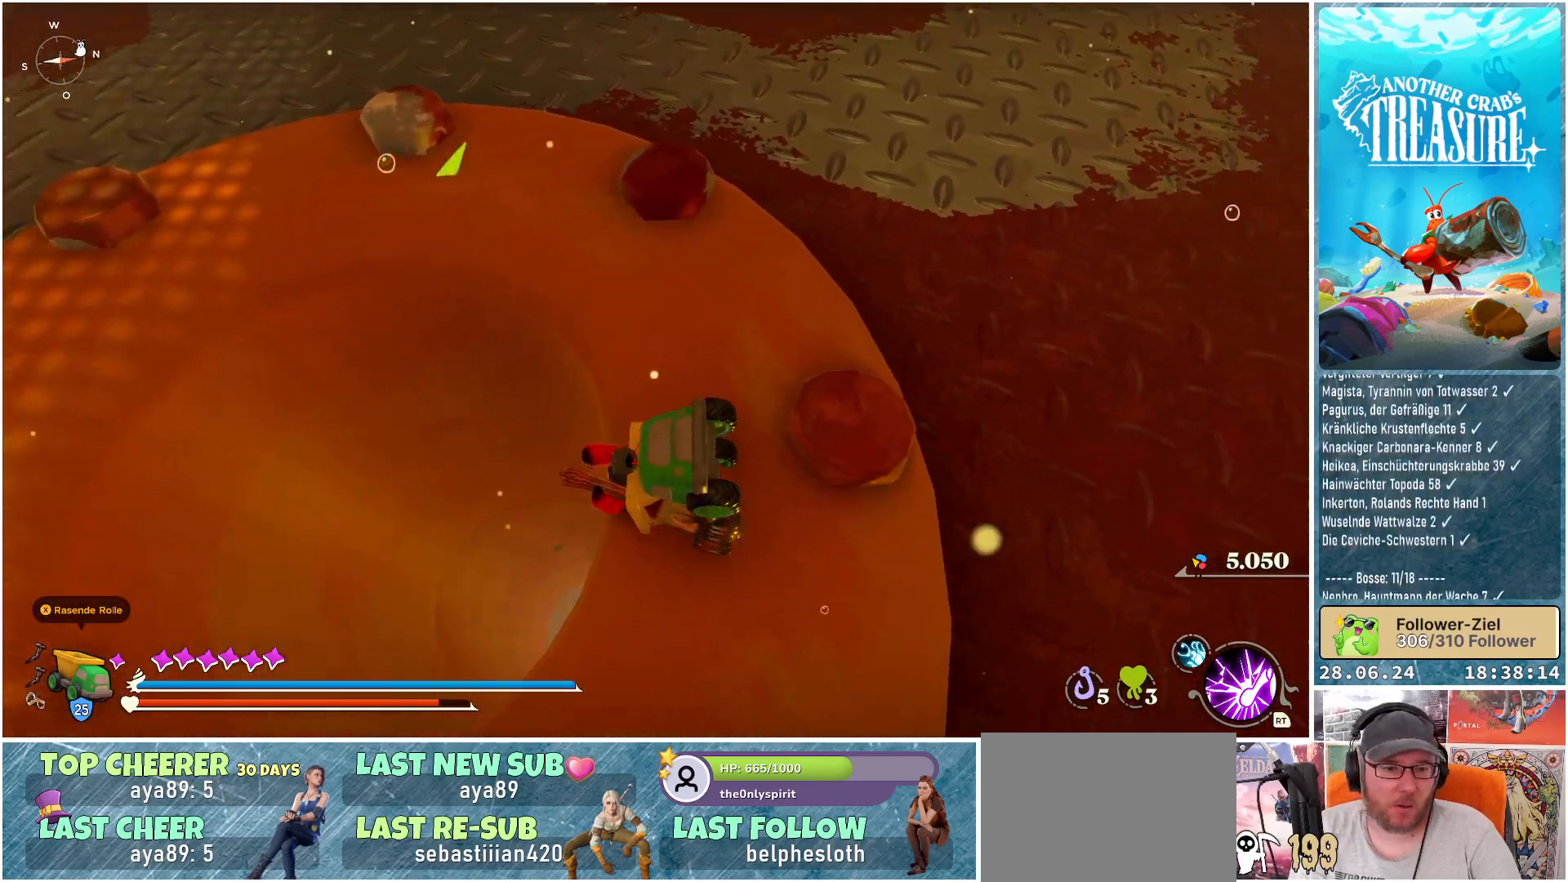
{"buttons": [], "left_stick": "center", "right_stick": "center", "events": [[483, "right_stick", "center"]]}
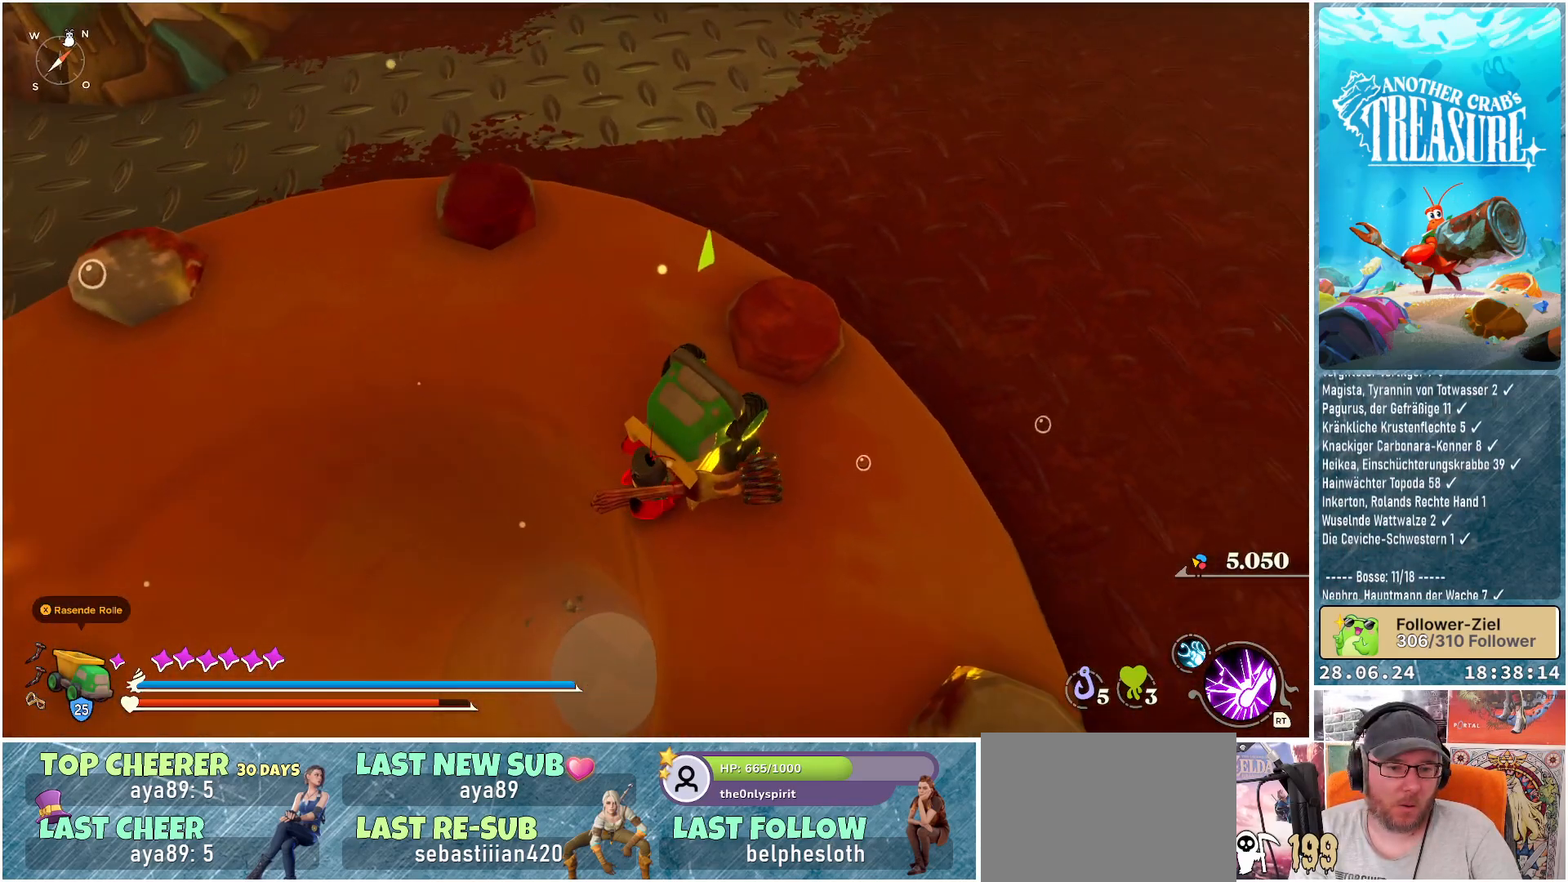
{"buttons": [], "left_stick": "left", "right_stick": "center", "events": [[217, "left_stick", "left"]]}
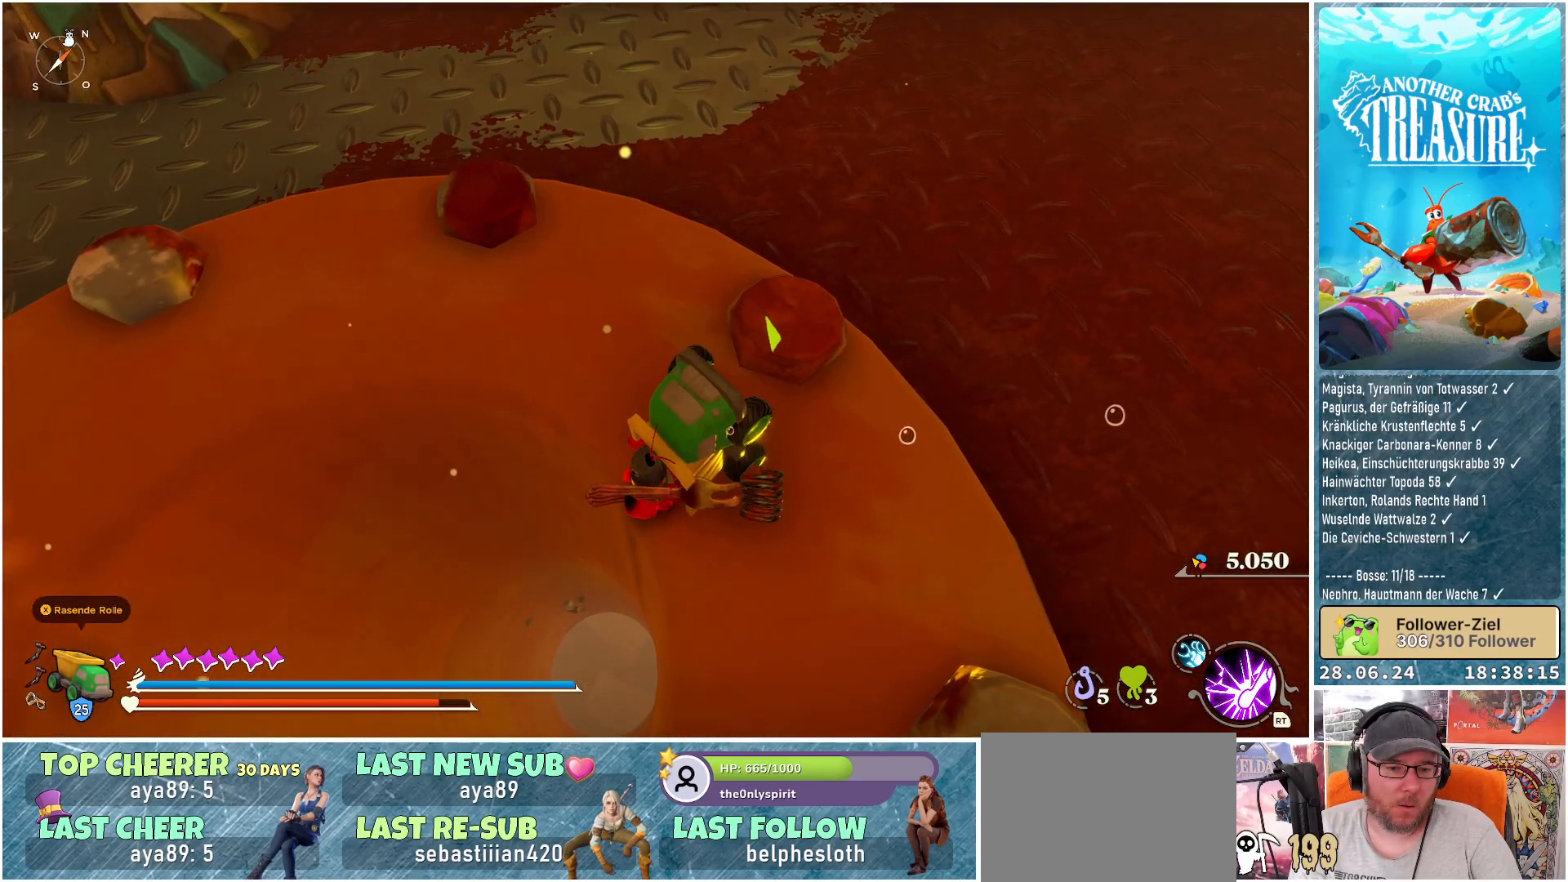
{"buttons": [], "left_stick": "left", "right_stick": "center", "events": []}
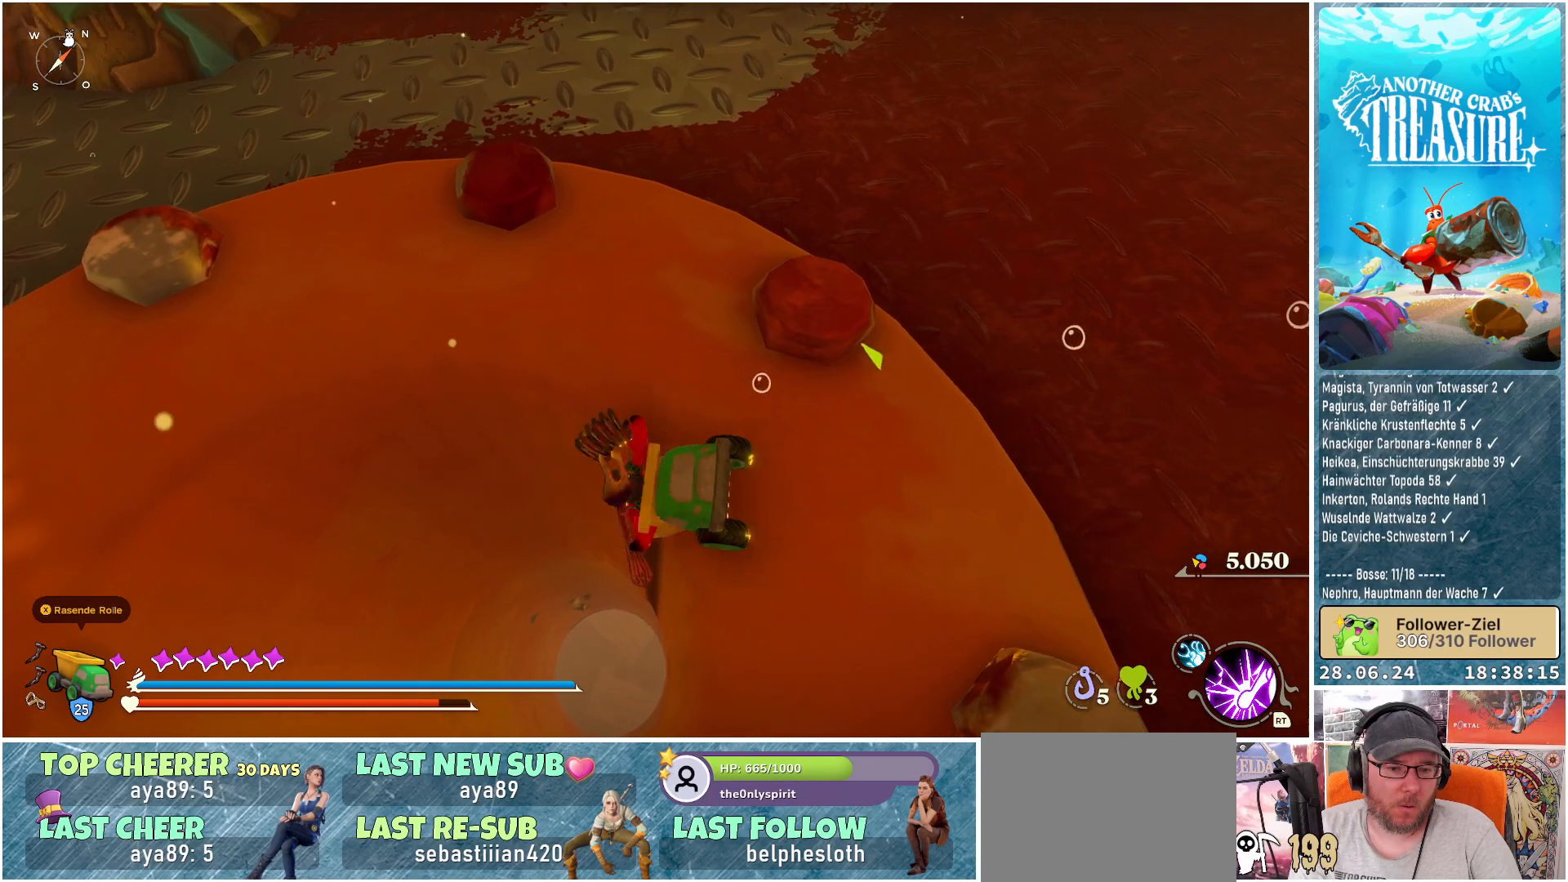
{"buttons": [], "left_stick": "center", "right_stick": "center", "events": [[433, "left_stick", "center"]]}